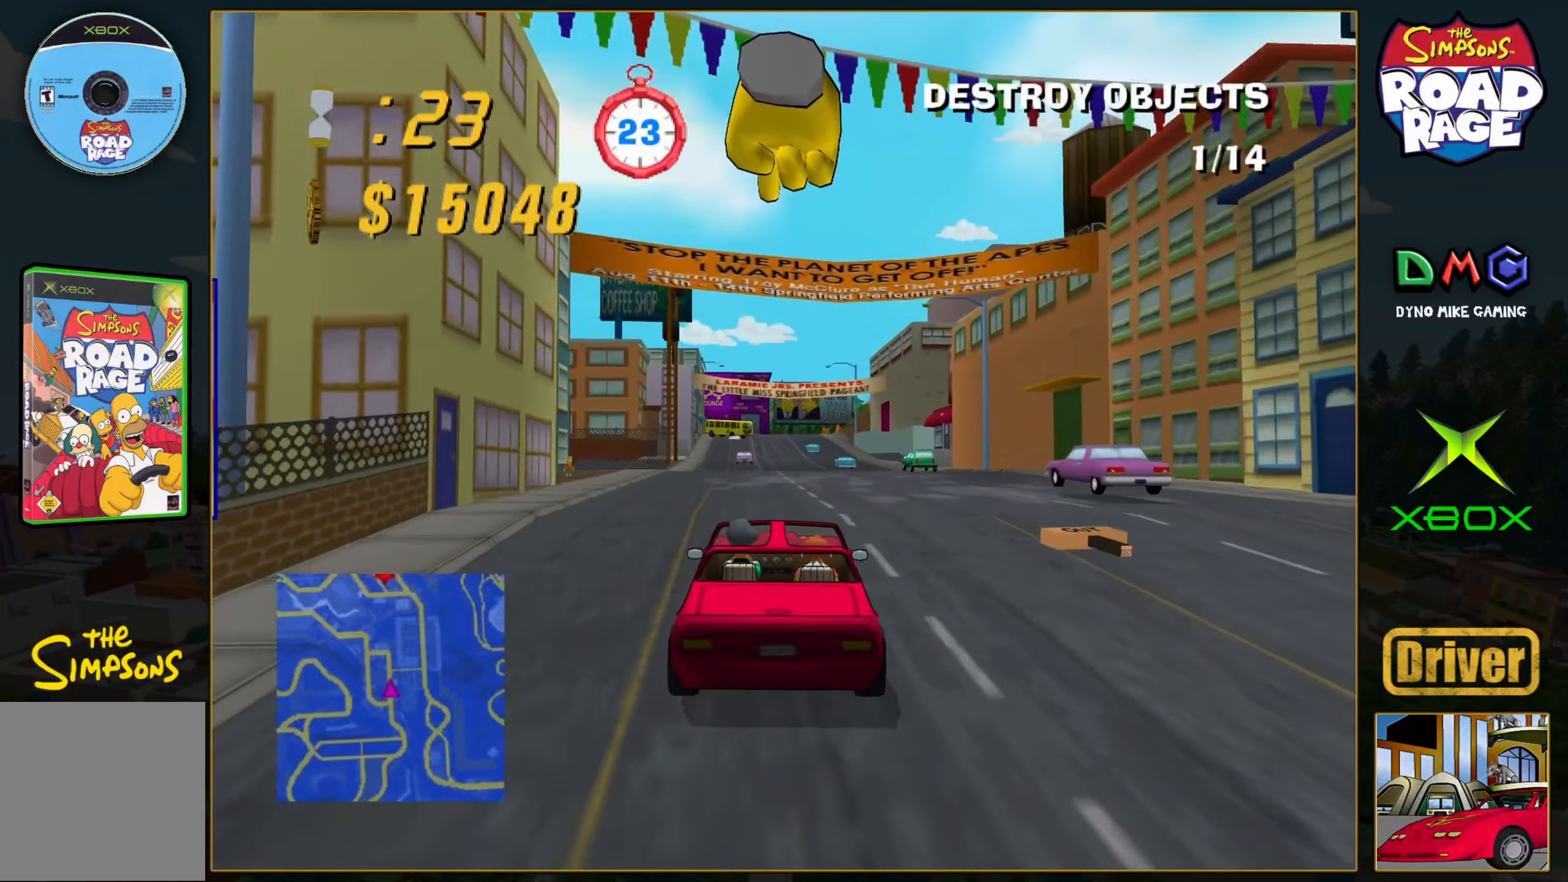
Gameplay with a controller (Xbox layout); each line is a JSON object with the inputs held at the frame after it. "events" lists button and stick changes between this image and that frame as [ms after this image, input, new state], when the widget could be followed in between. Not read: L3 R3 right_stick.
{"buttons": ["A"], "left_stick": "center", "events": []}
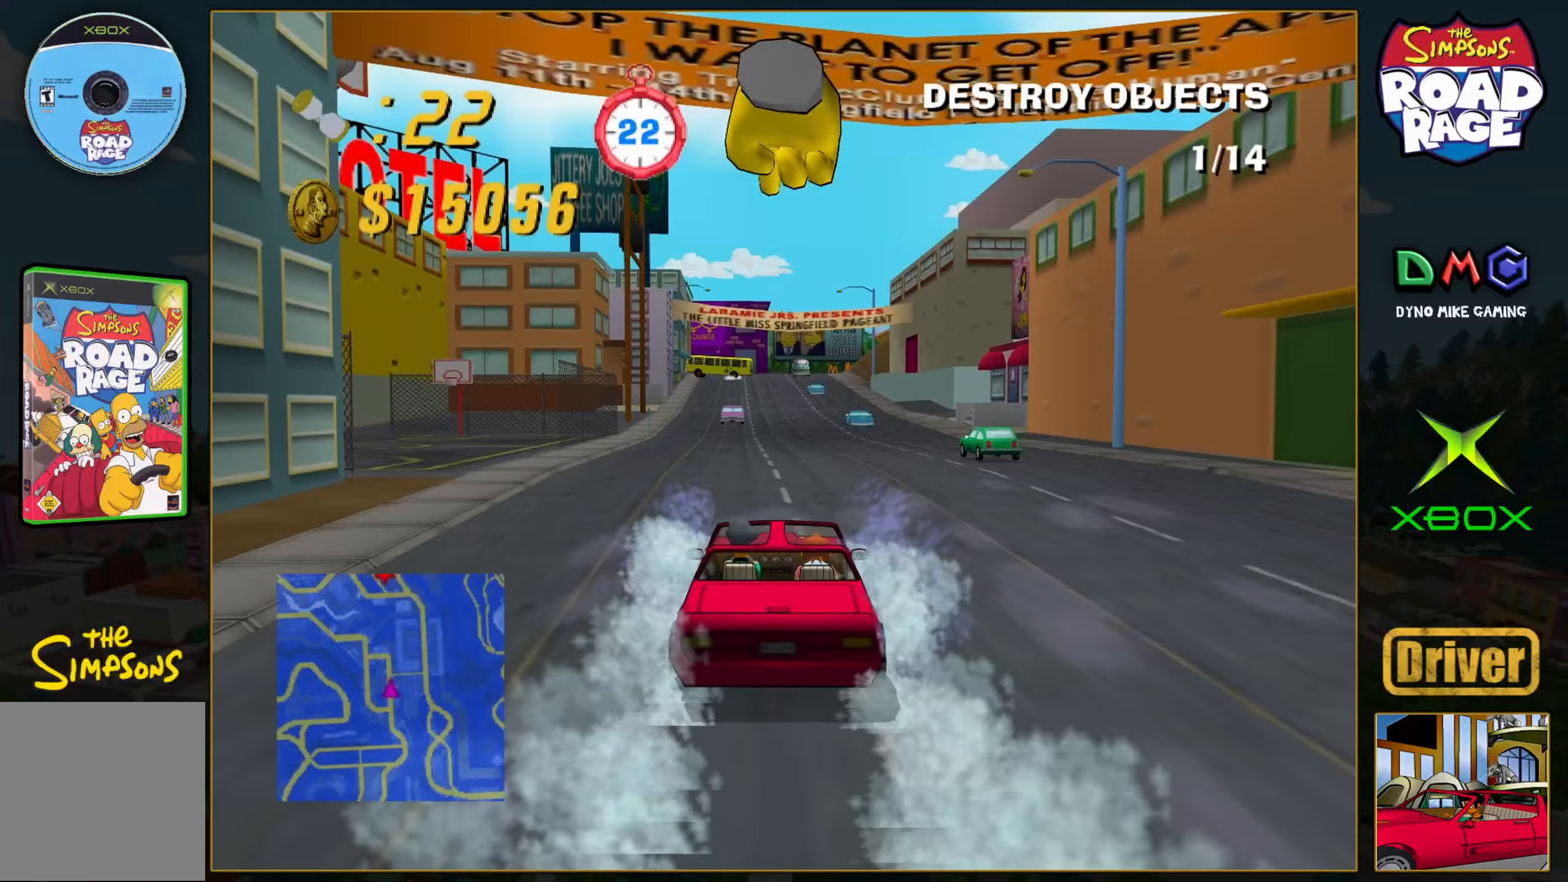
{"buttons": ["A"], "left_stick": "center", "events": []}
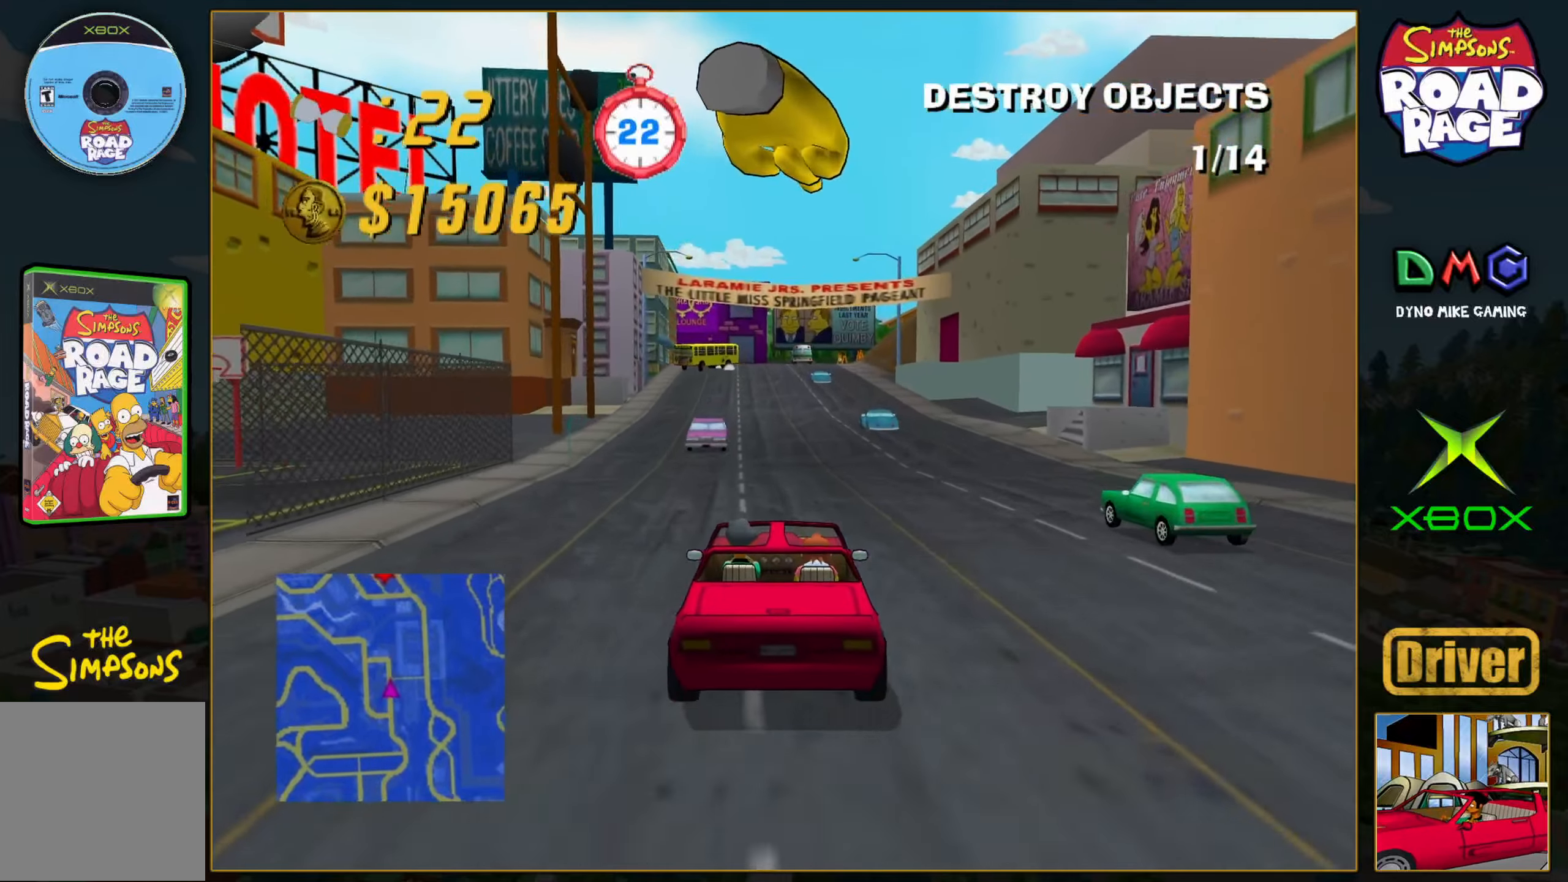
{"buttons": ["A"], "left_stick": "center", "events": [[300, "A", "up"], [367, "A", "down"]]}
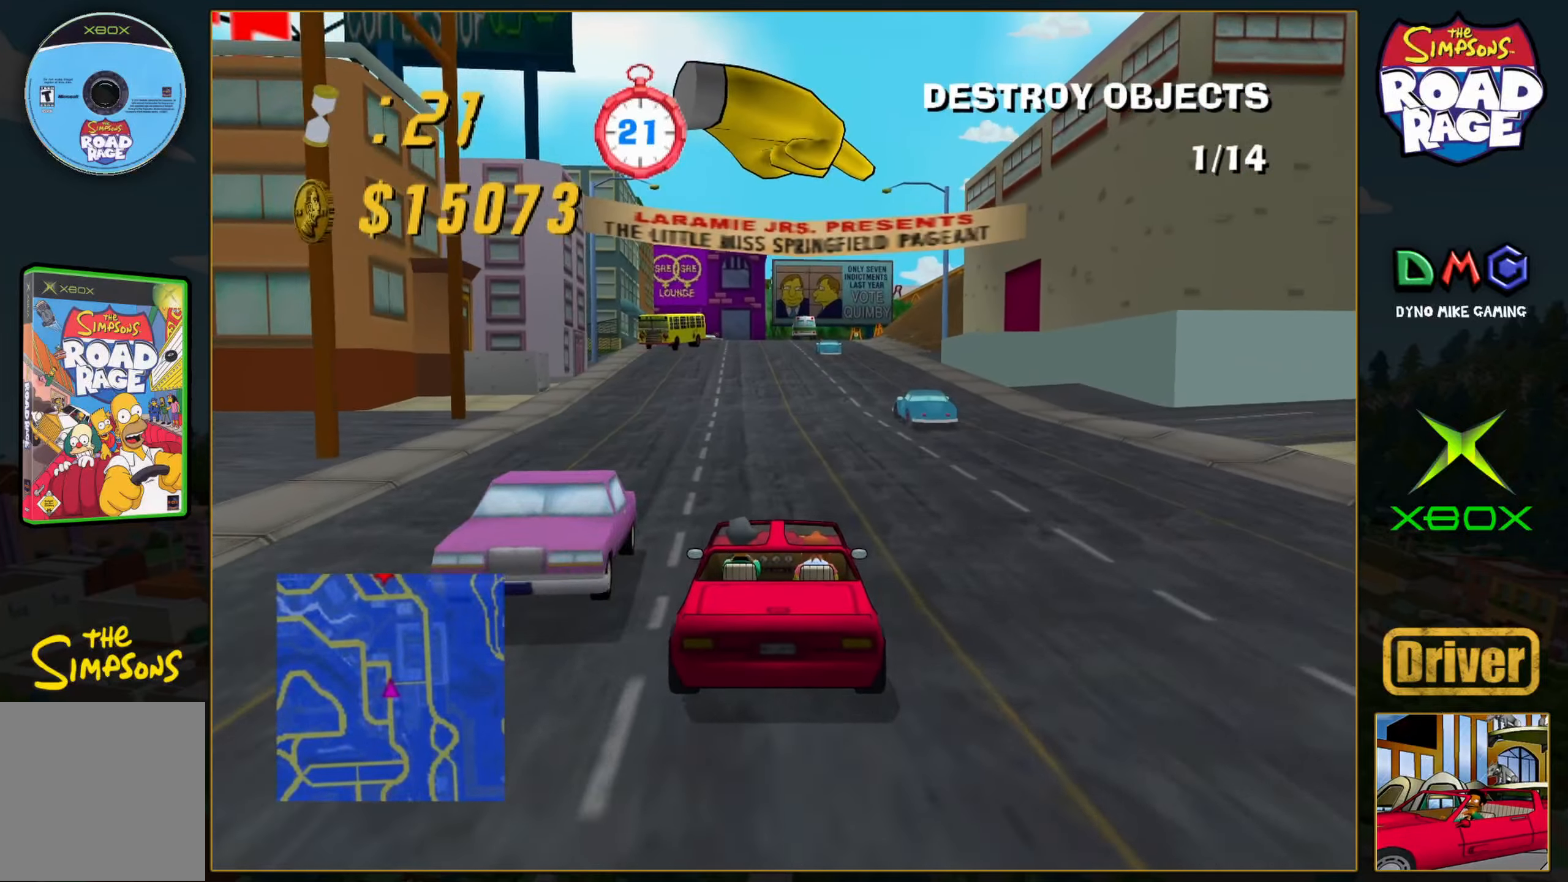
{"buttons": ["A"], "left_stick": "right", "events": [[417, "left_stick", "right"]]}
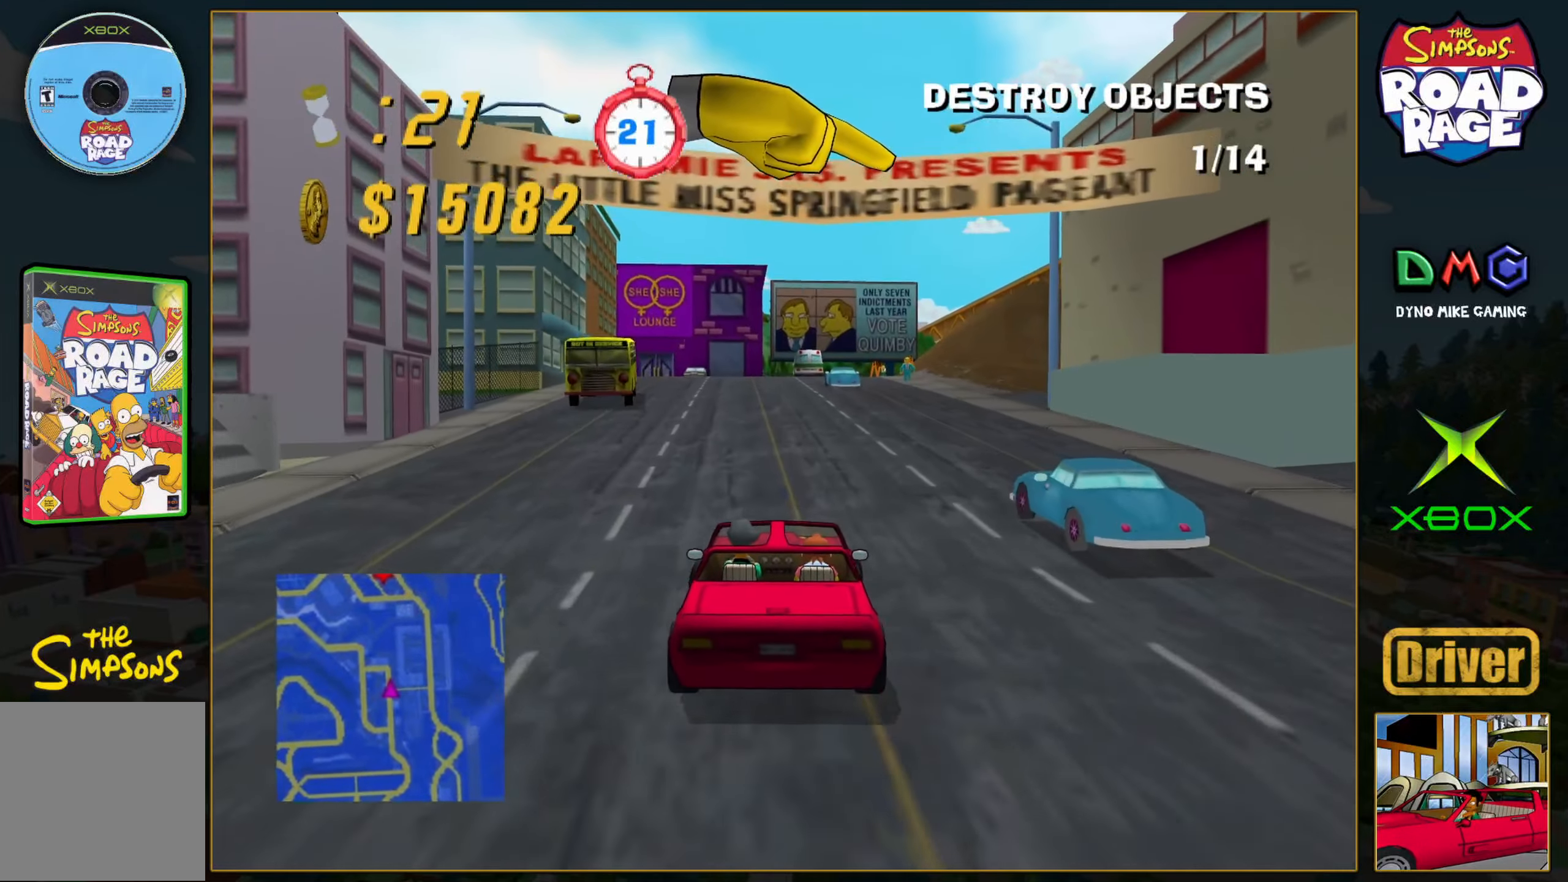
{"buttons": ["A"], "left_stick": "center", "events": [[83, "left_stick", "center"]]}
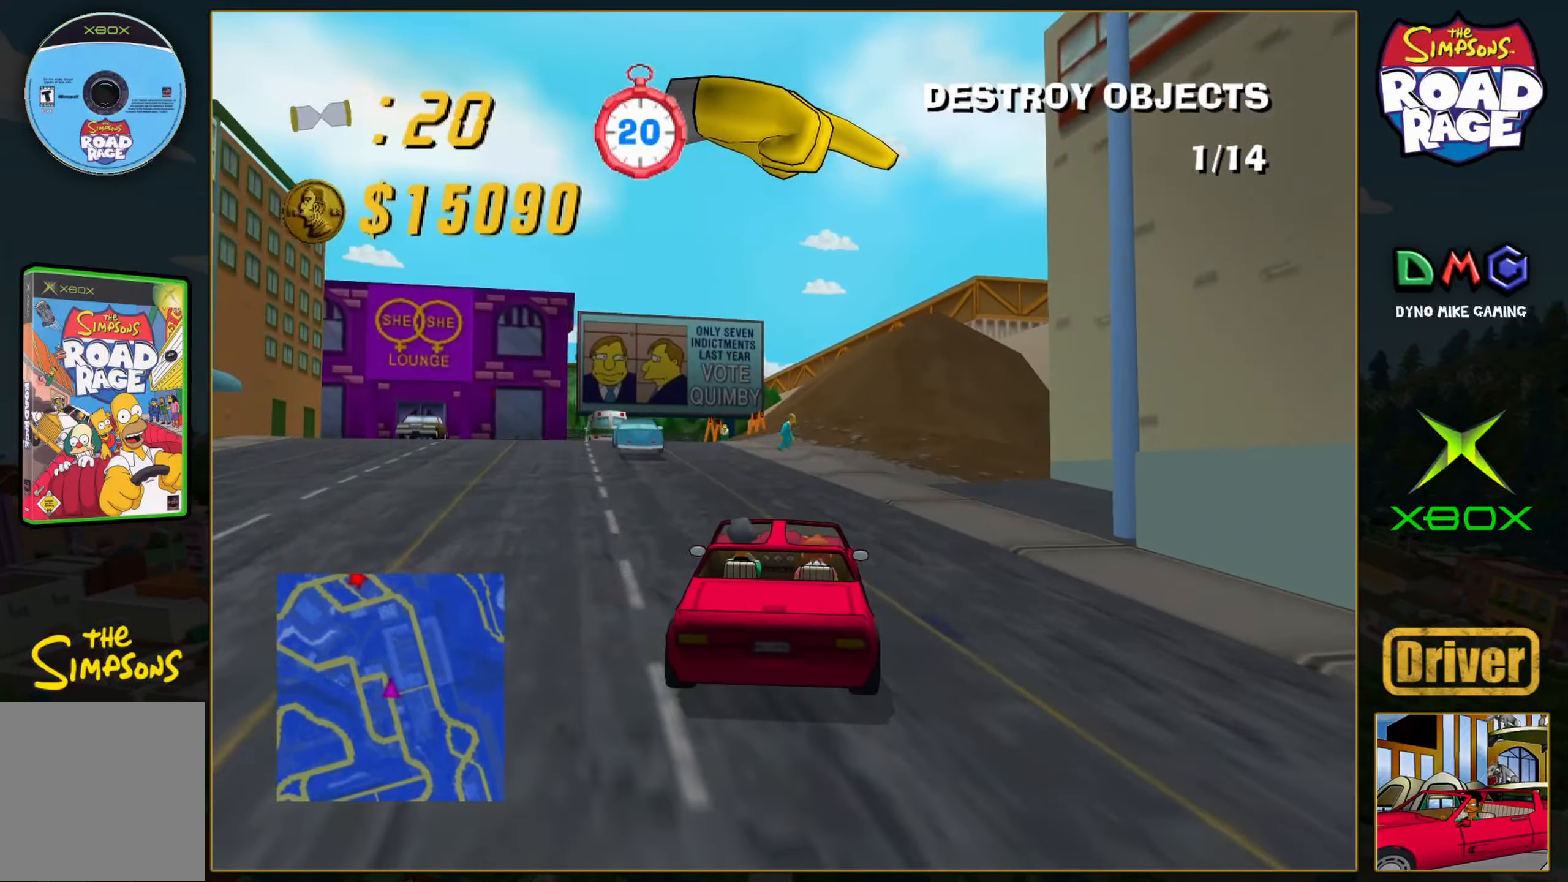
{"buttons": ["A"], "left_stick": "right", "events": [[250, "left_stick", "right"]]}
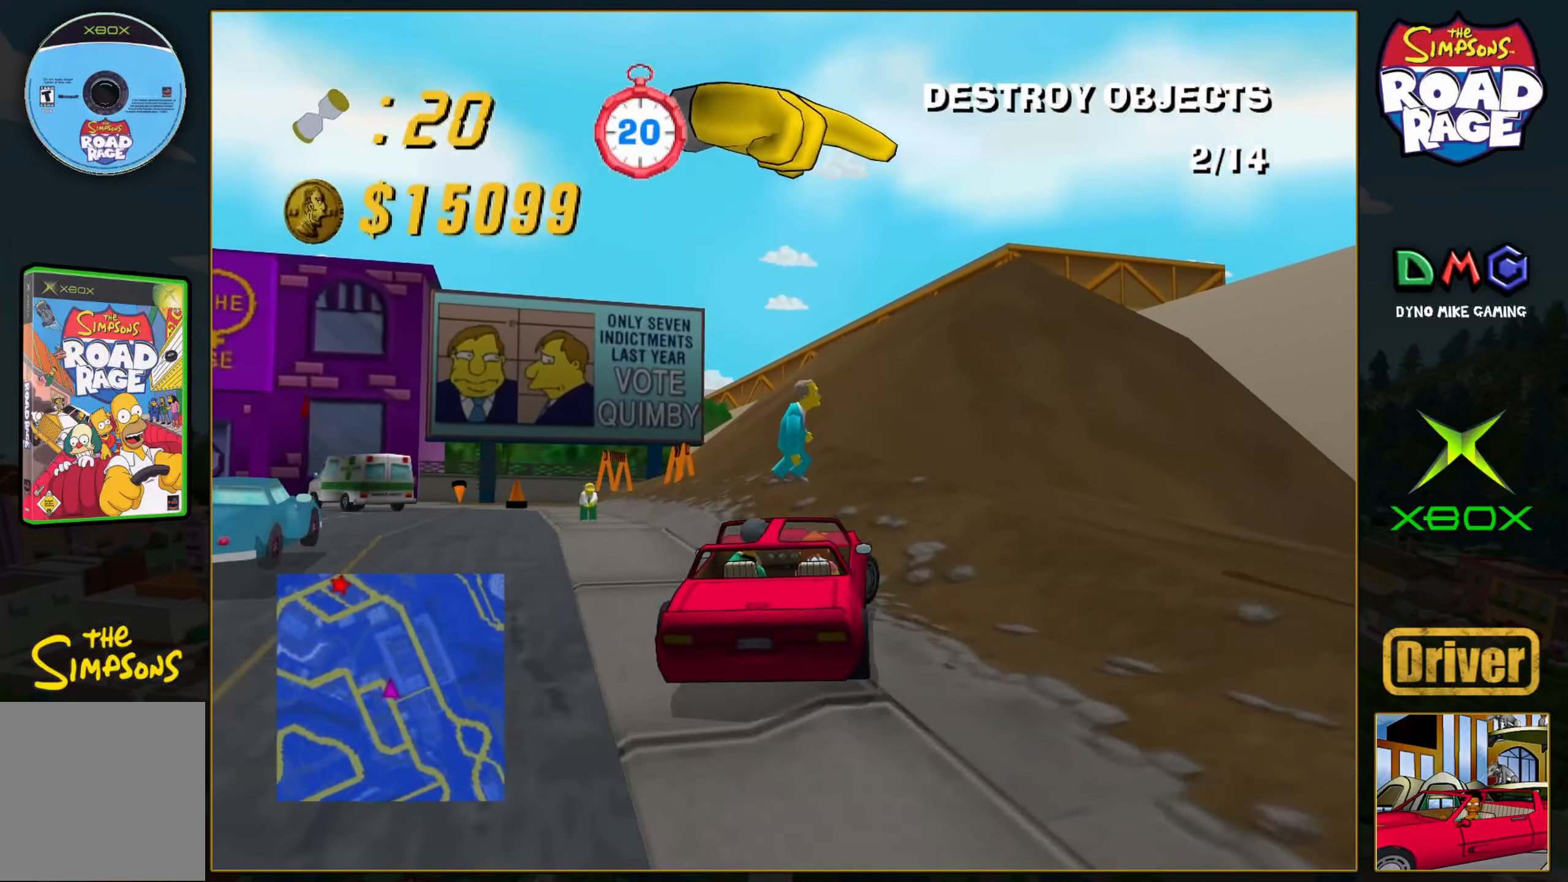
{"buttons": ["A"], "left_stick": "right", "events": []}
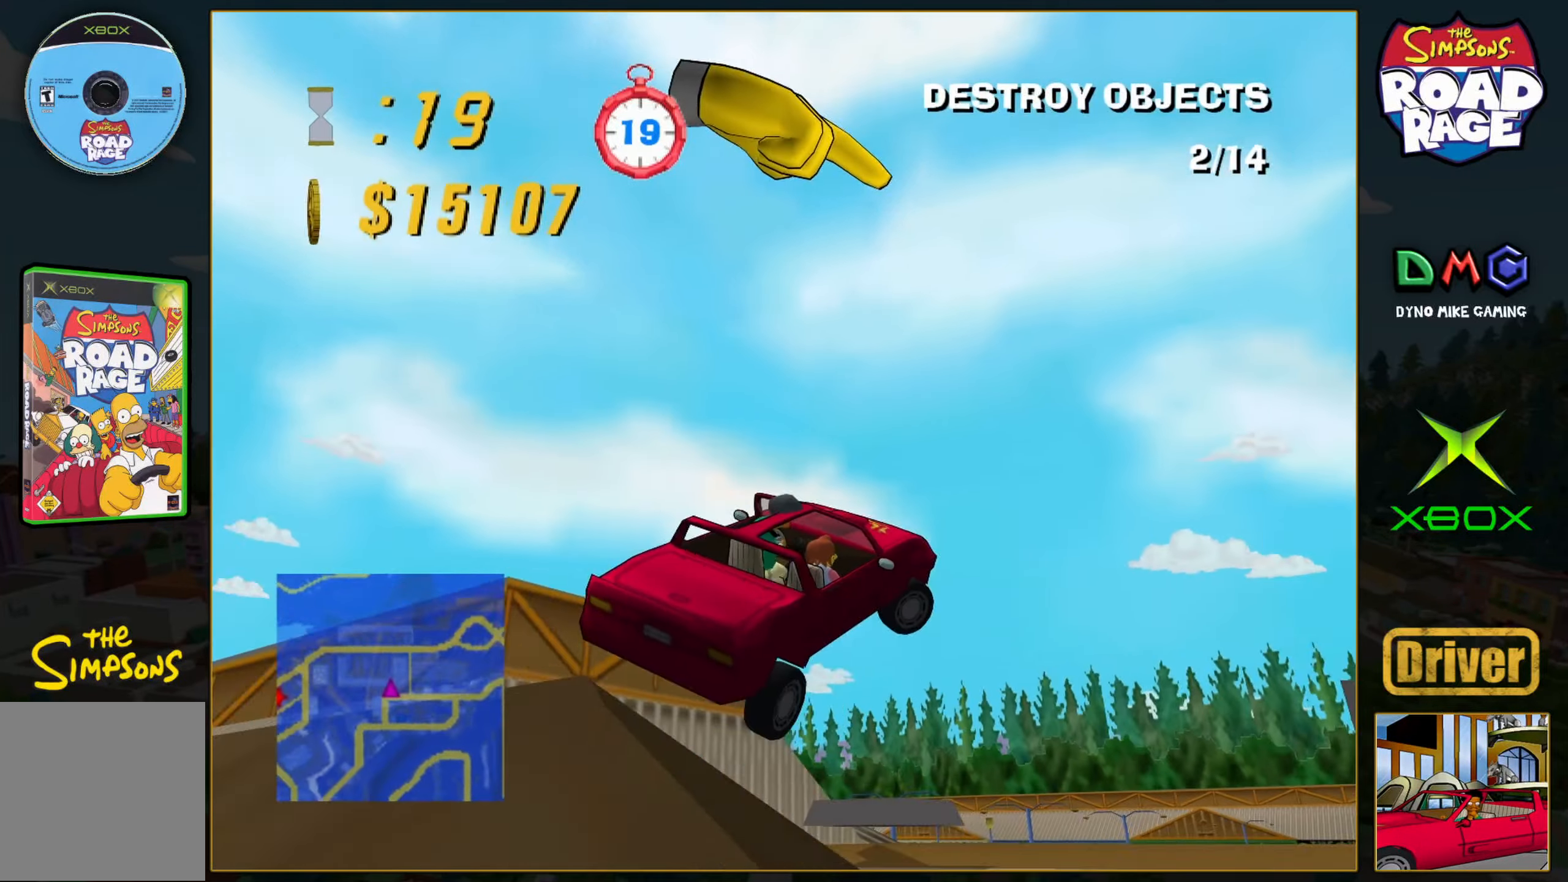
{"buttons": ["A"], "left_stick": "left", "events": [[50, "left_stick", "center"], [117, "left_stick", "left"]]}
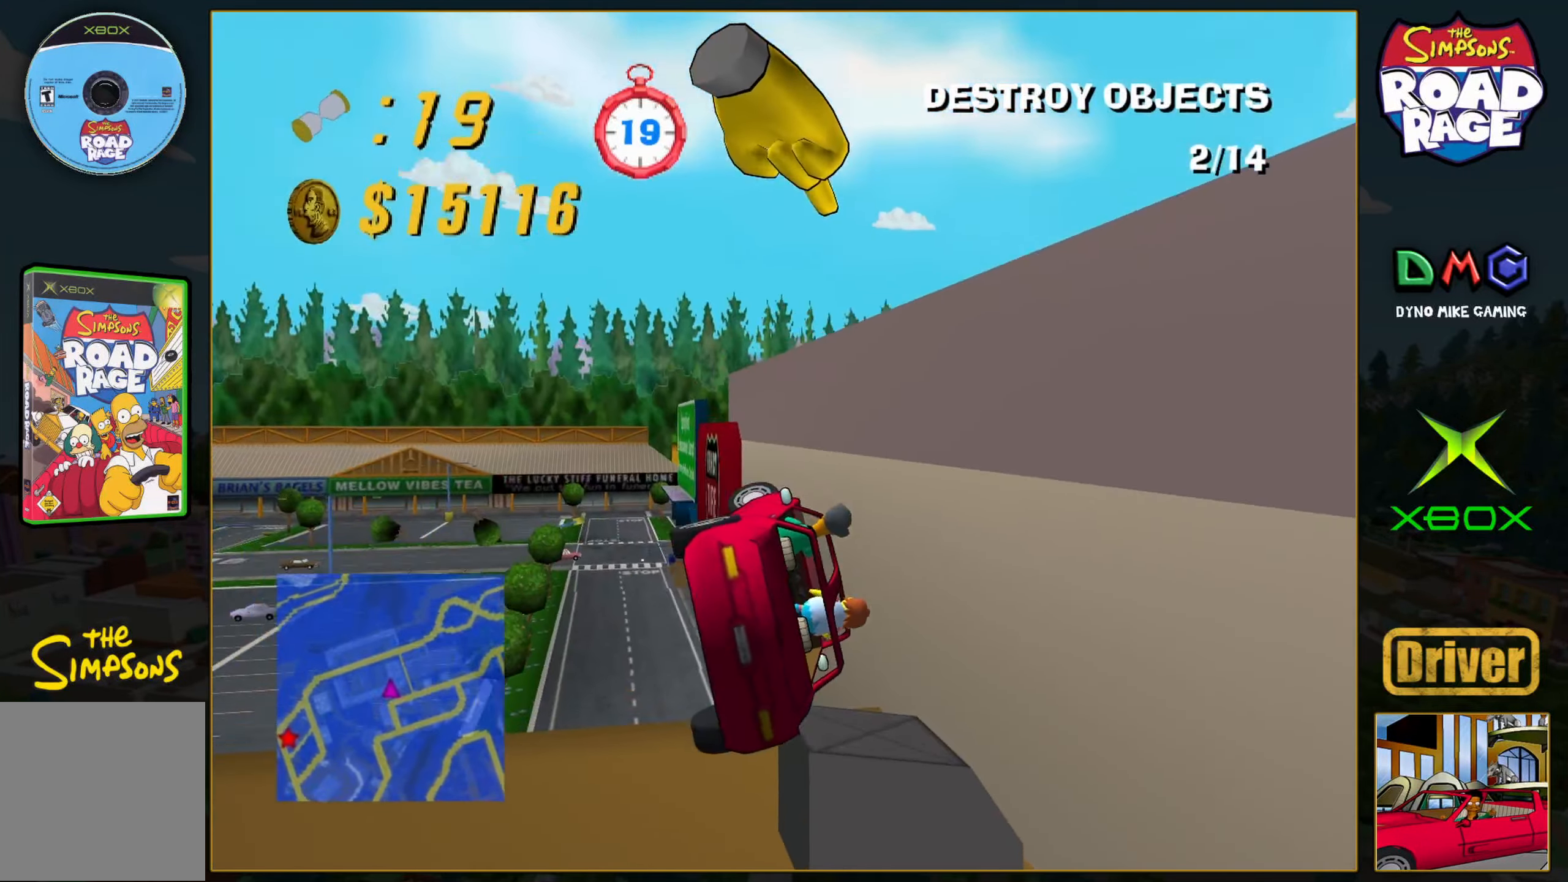
{"buttons": ["A"], "left_stick": "left", "events": []}
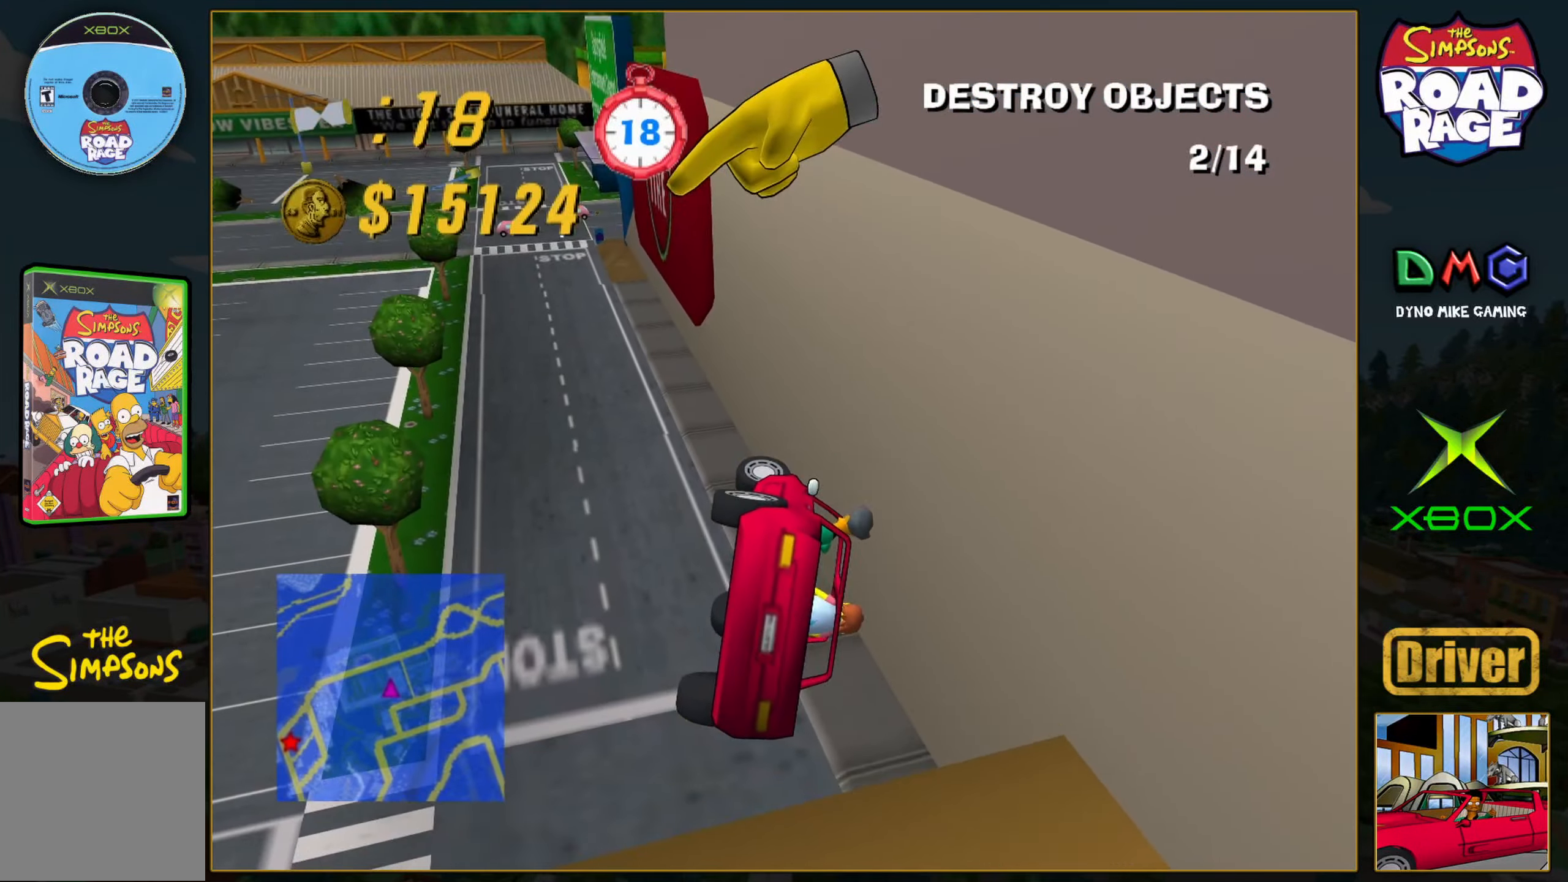
{"buttons": ["A"], "left_stick": "left", "events": []}
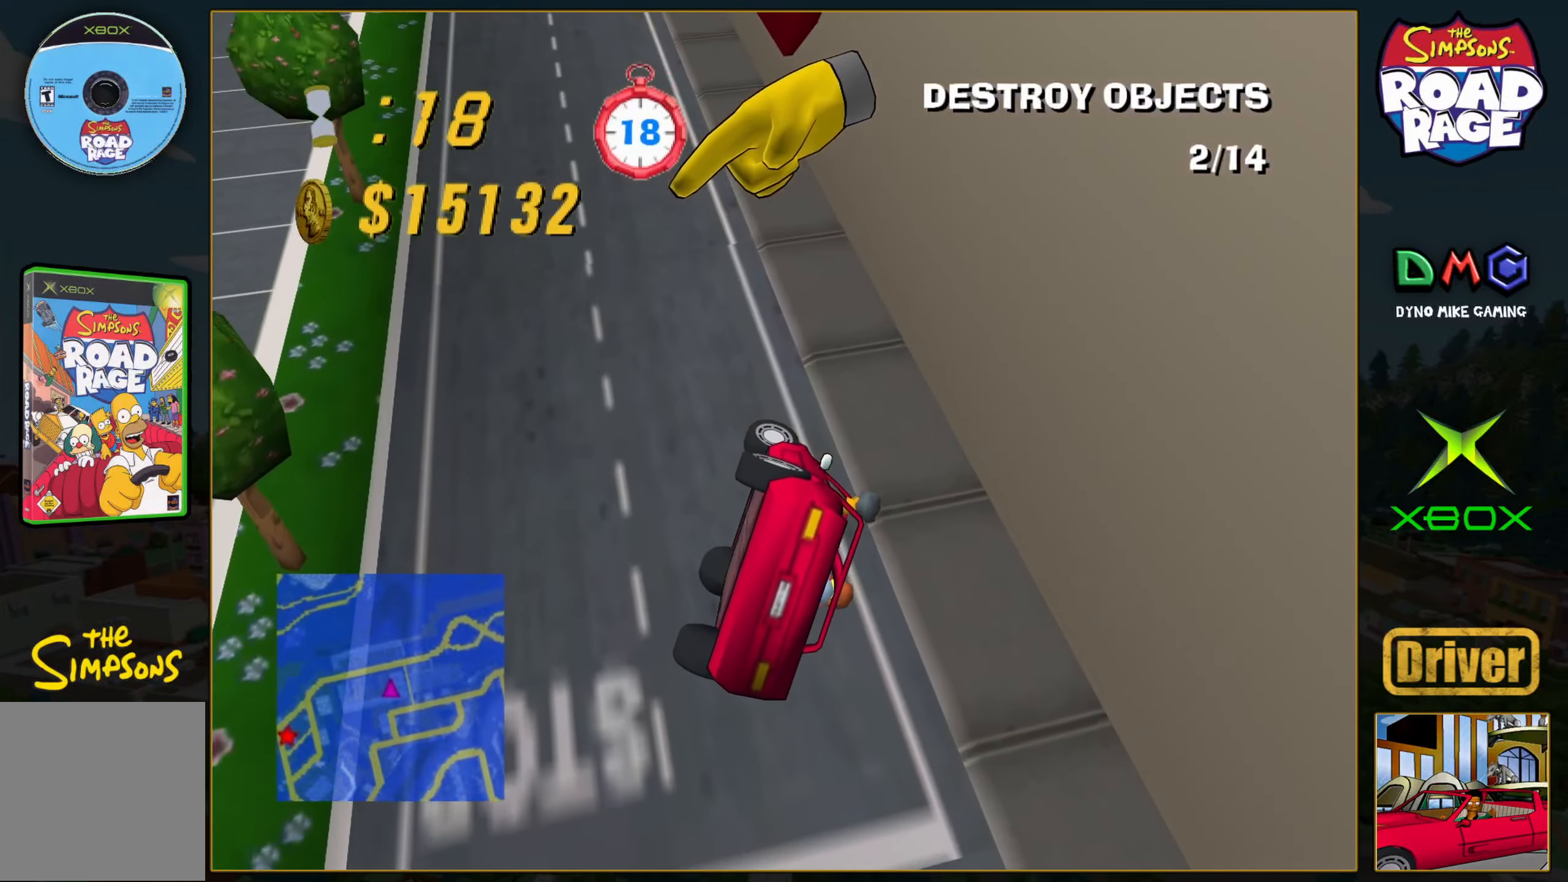
{"buttons": ["A"], "left_stick": "left", "events": []}
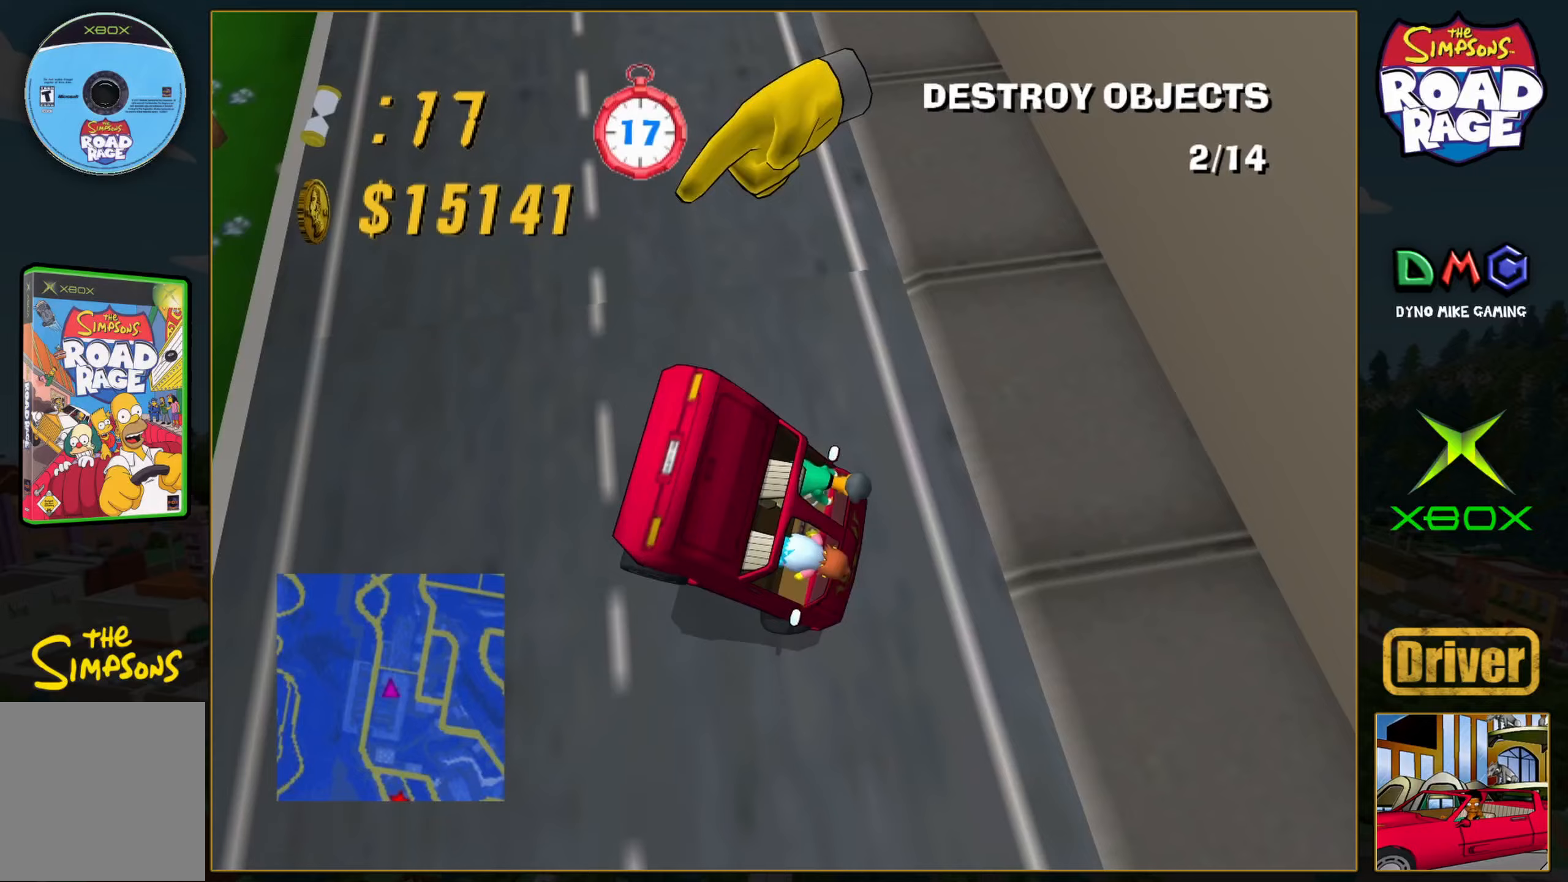
{"buttons": ["A"], "left_stick": "left", "events": []}
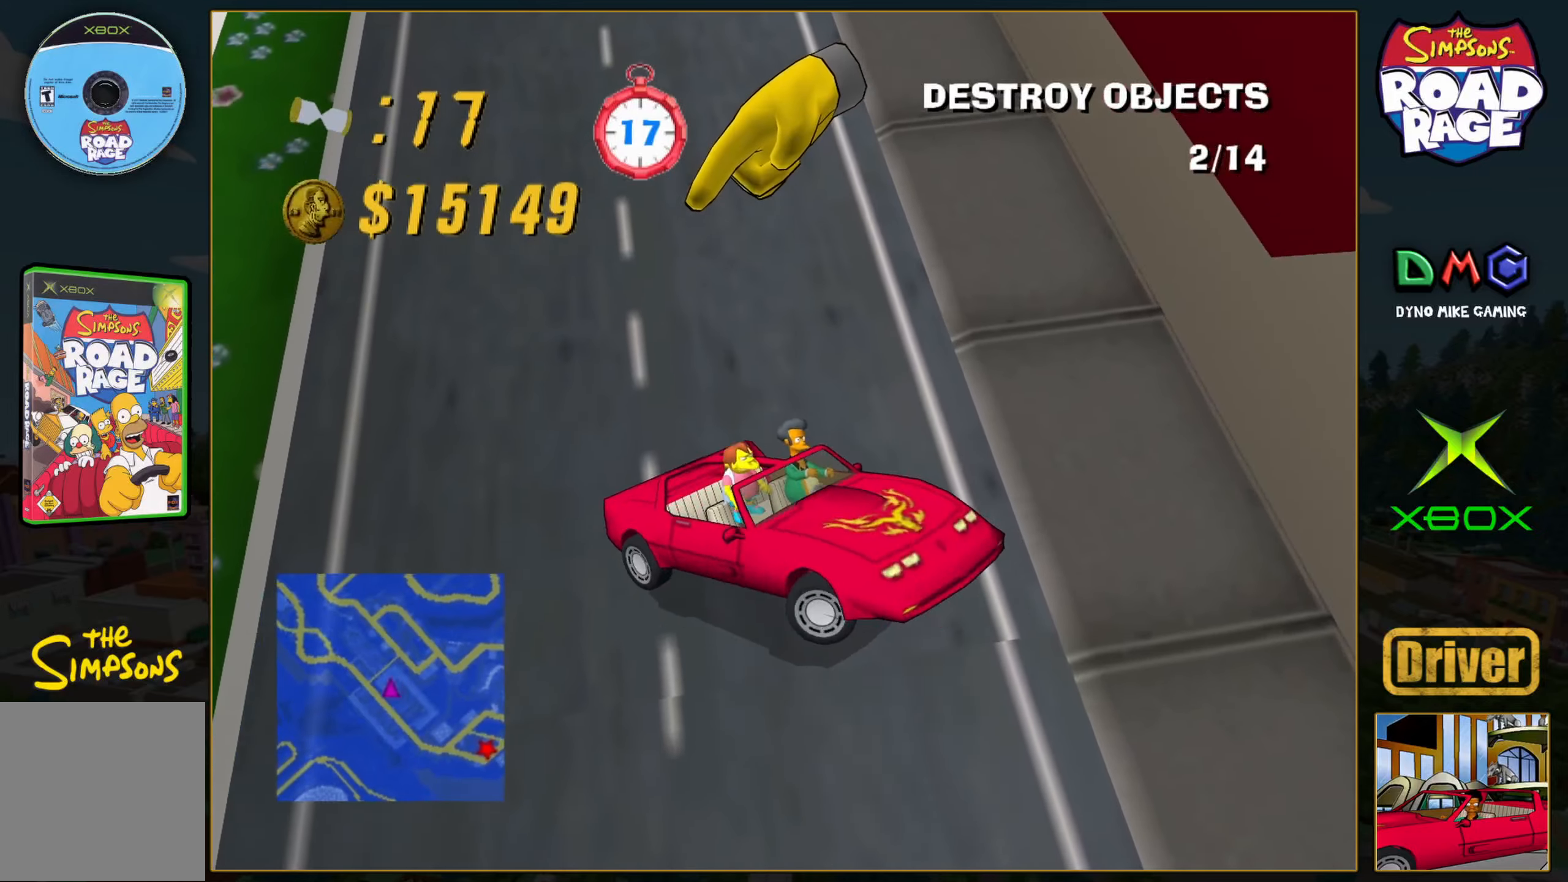
{"buttons": ["A"], "left_stick": "down", "events": [[267, "left_stick", "center"], [367, "left_stick", "down"]]}
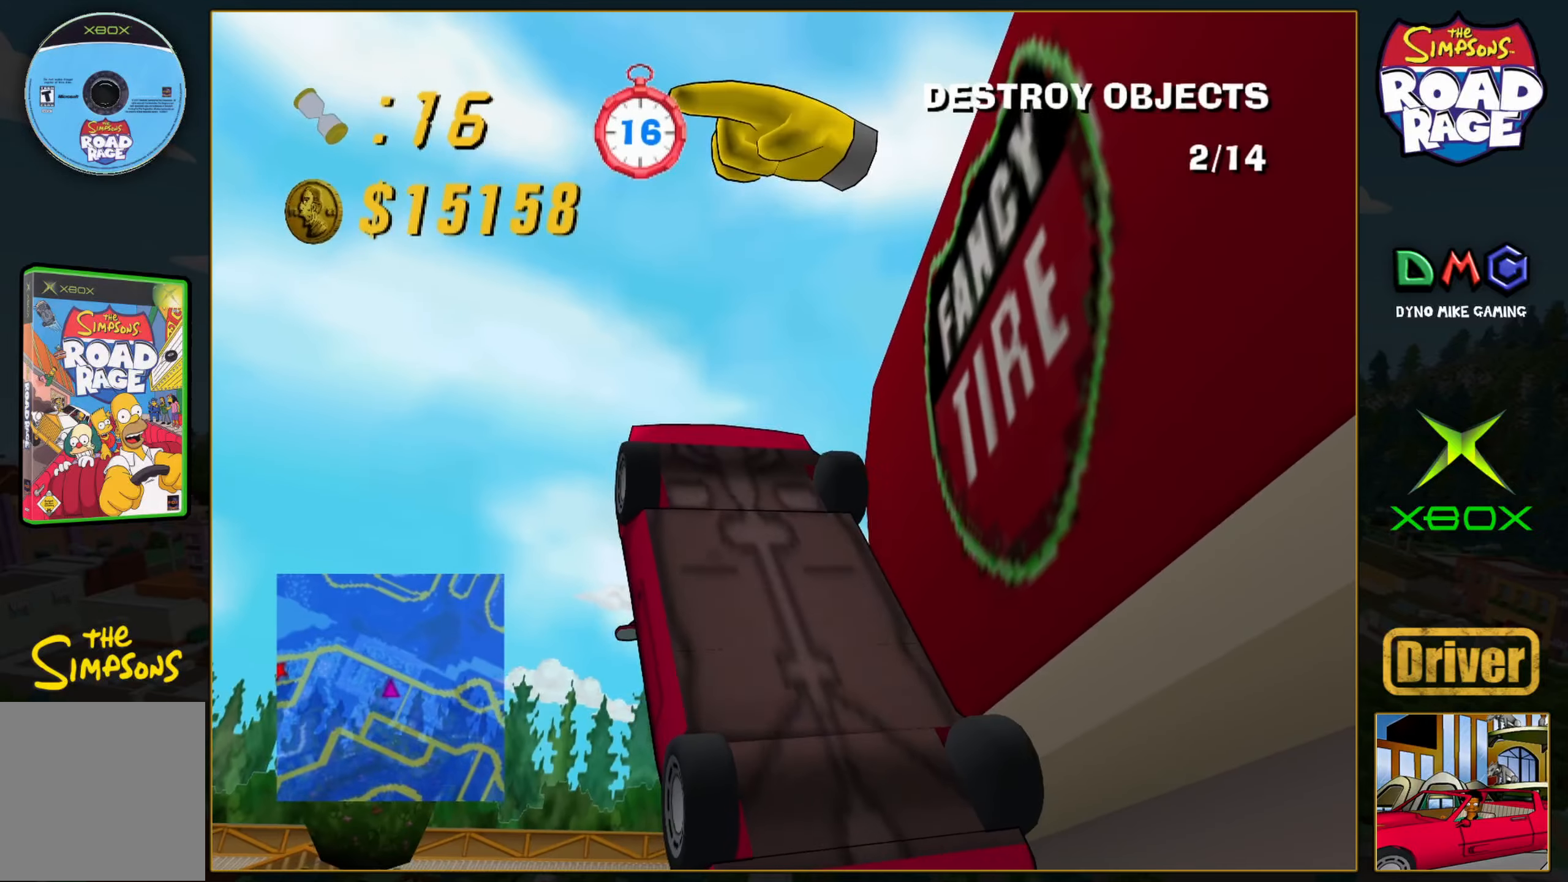
{"buttons": ["A"], "left_stick": "left", "events": [[50, "left_stick", "down-left"], [217, "left_stick", "left"]]}
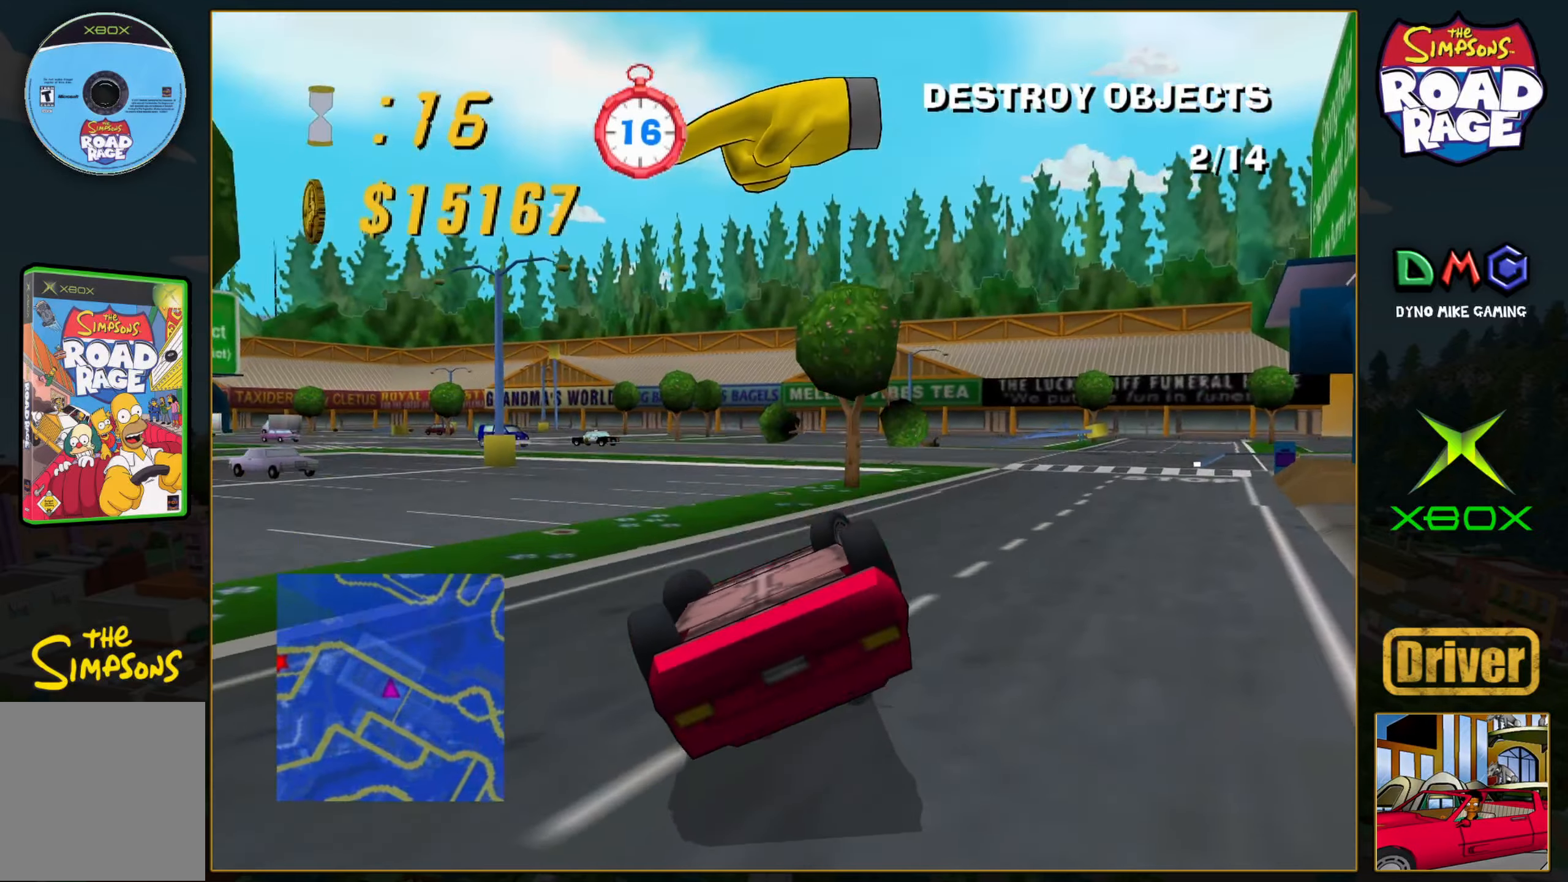
{"buttons": ["A", "L2"], "left_stick": "left", "events": [[433, "L2", "down"]]}
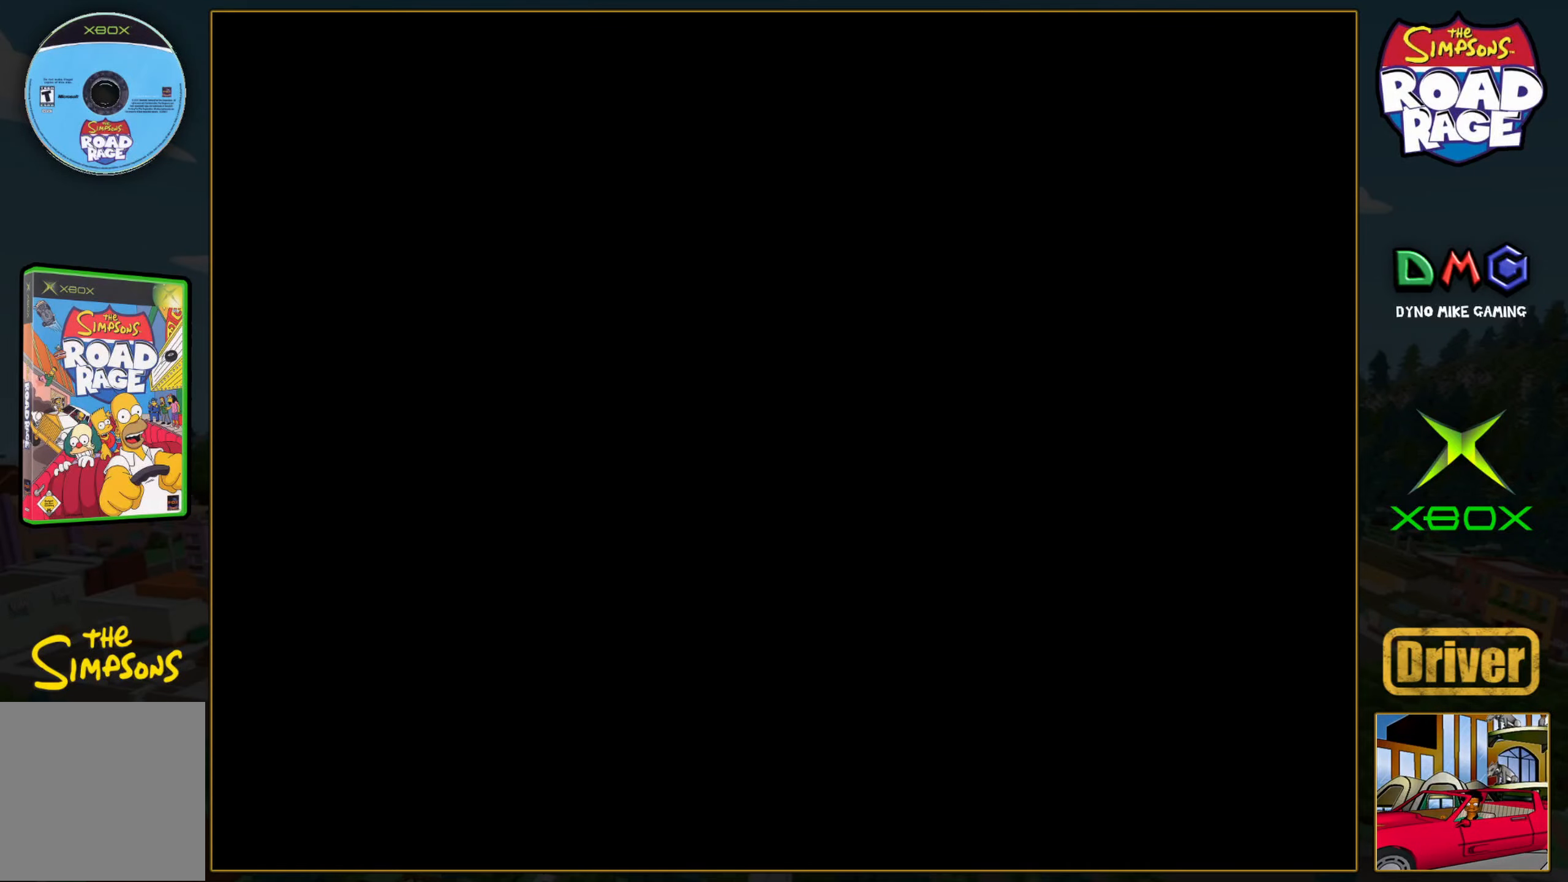
{"buttons": [], "left_stick": "center", "events": [[100, "L2", "up"], [267, "left_stick", "center"], [417, "A", "up"]]}
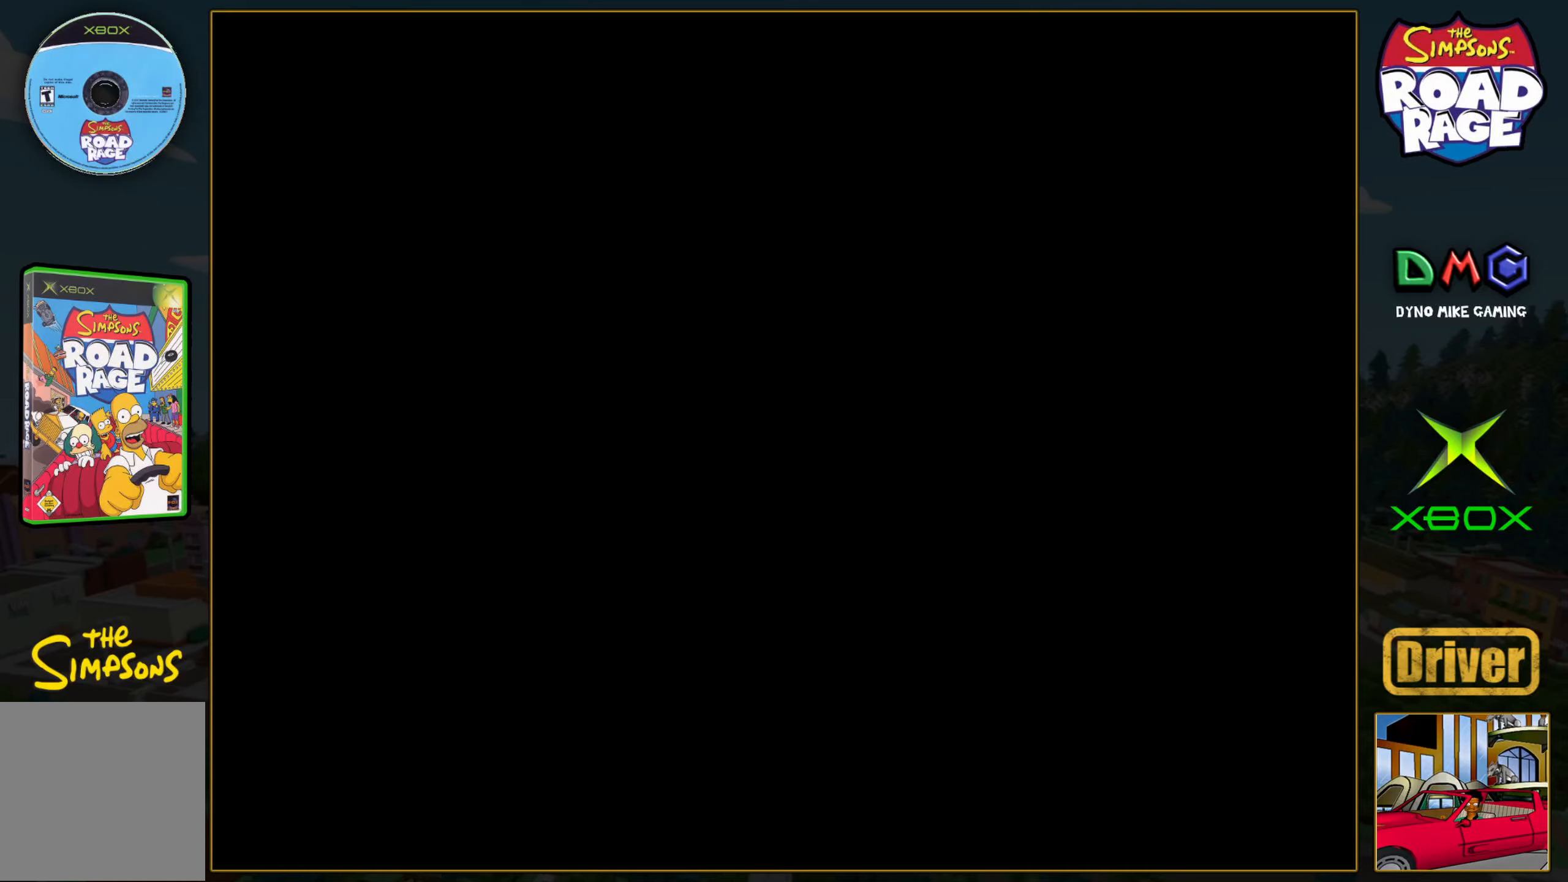
{"buttons": [], "left_stick": "center", "events": []}
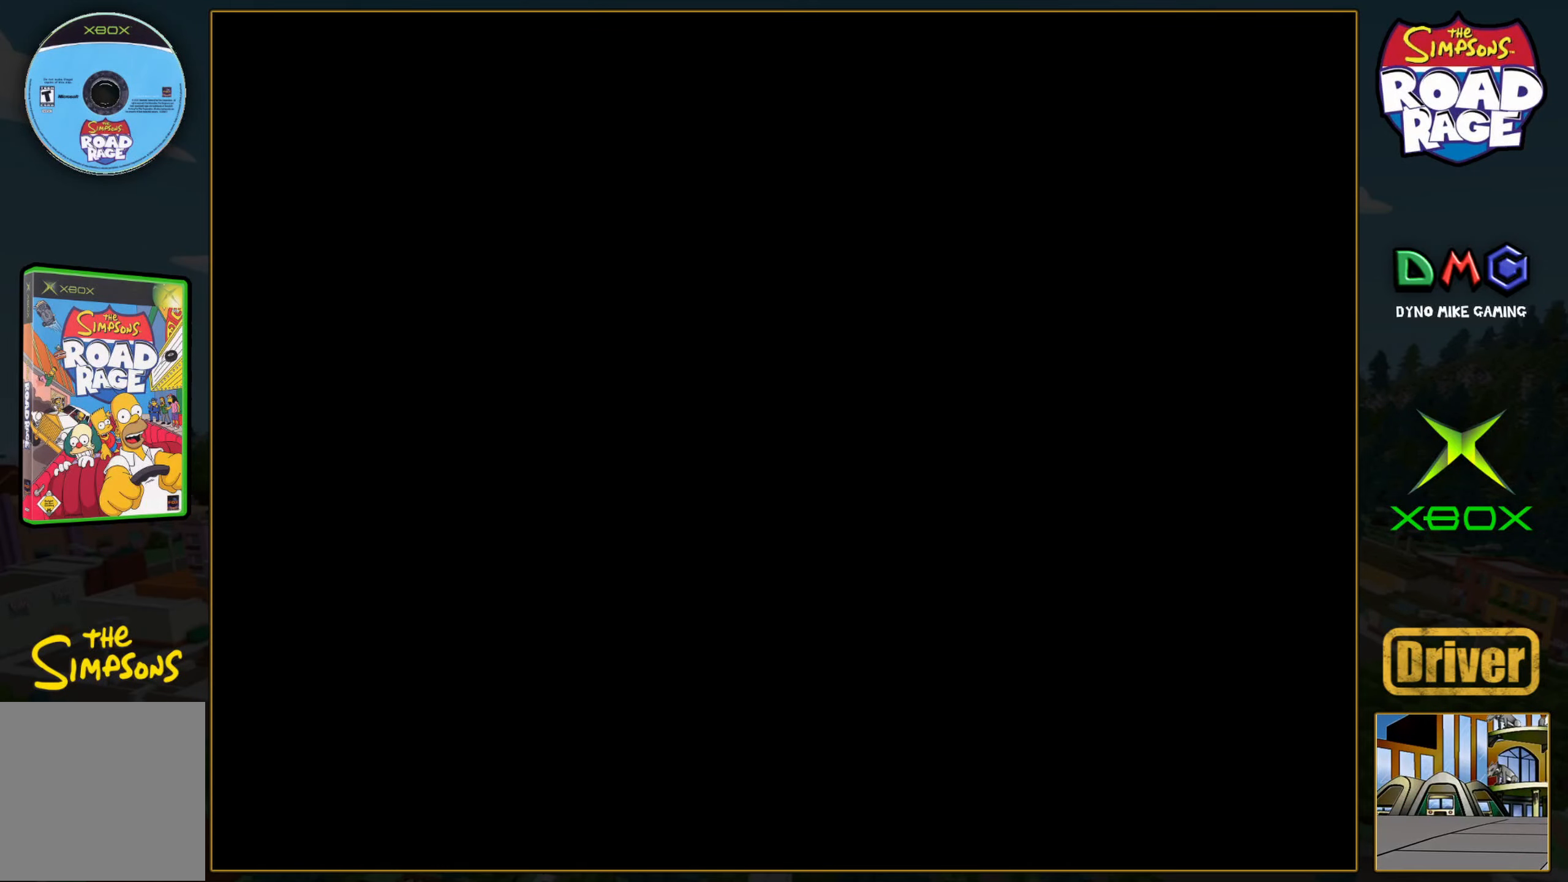
{"buttons": [], "left_stick": "center", "events": []}
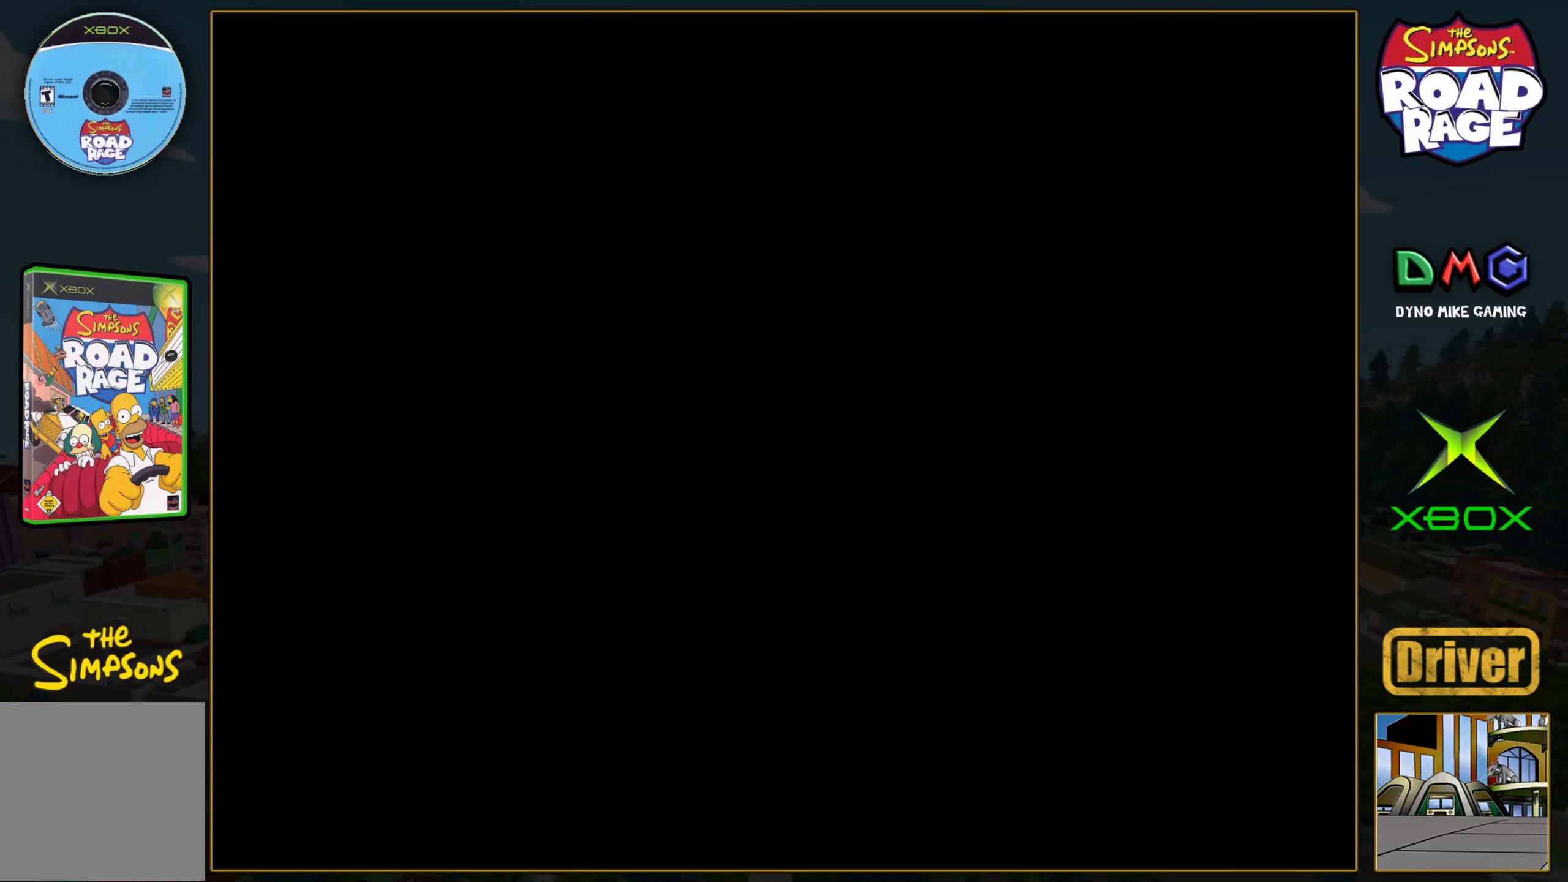
{"buttons": [], "left_stick": "center", "events": []}
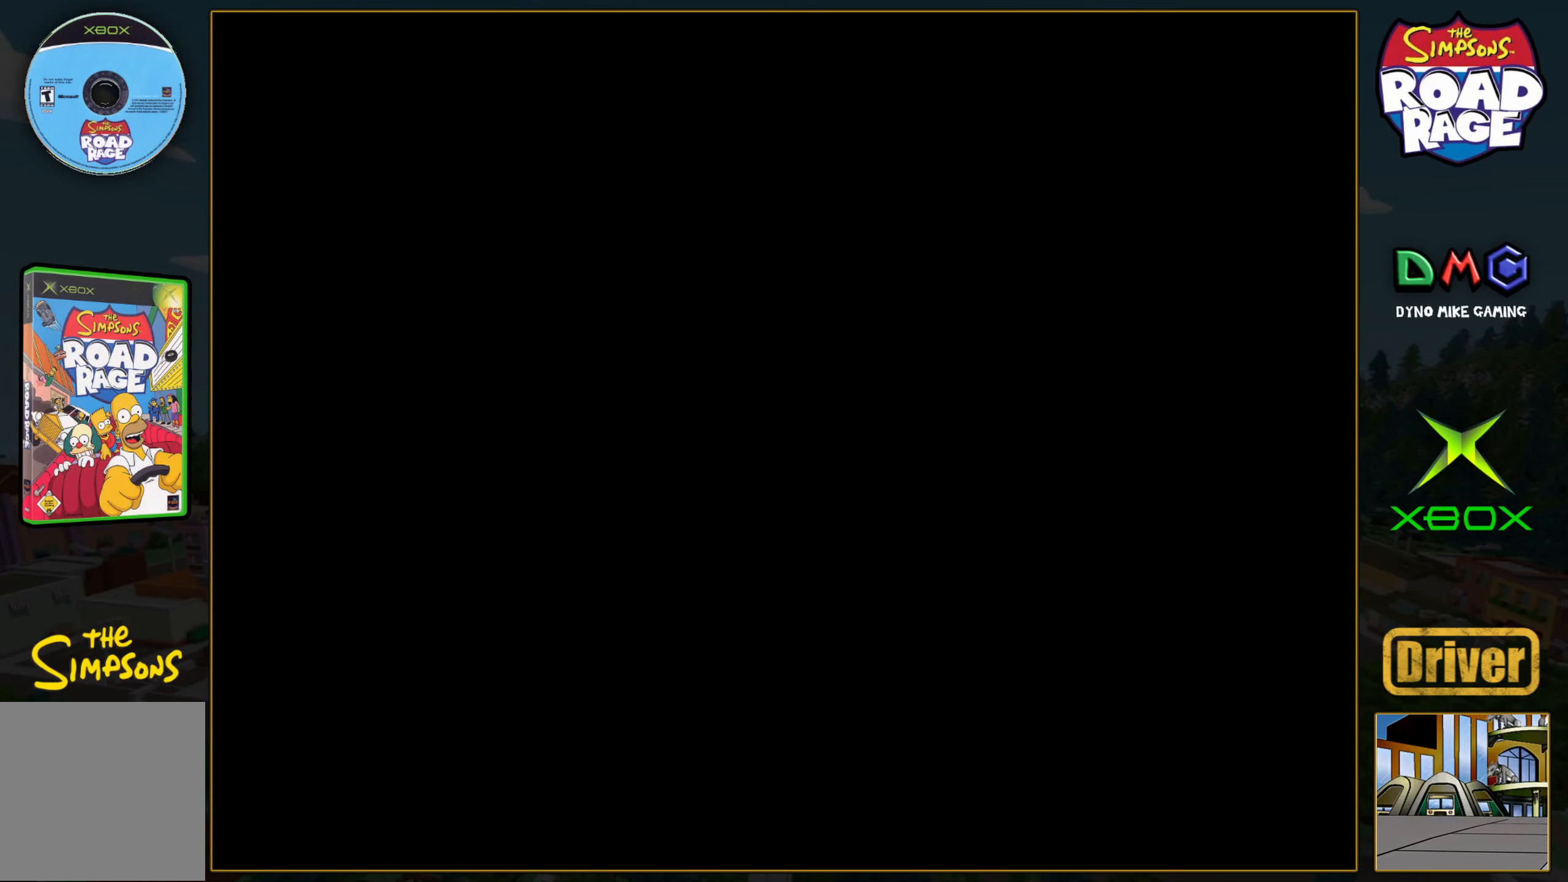
{"buttons": [], "left_stick": "center", "events": []}
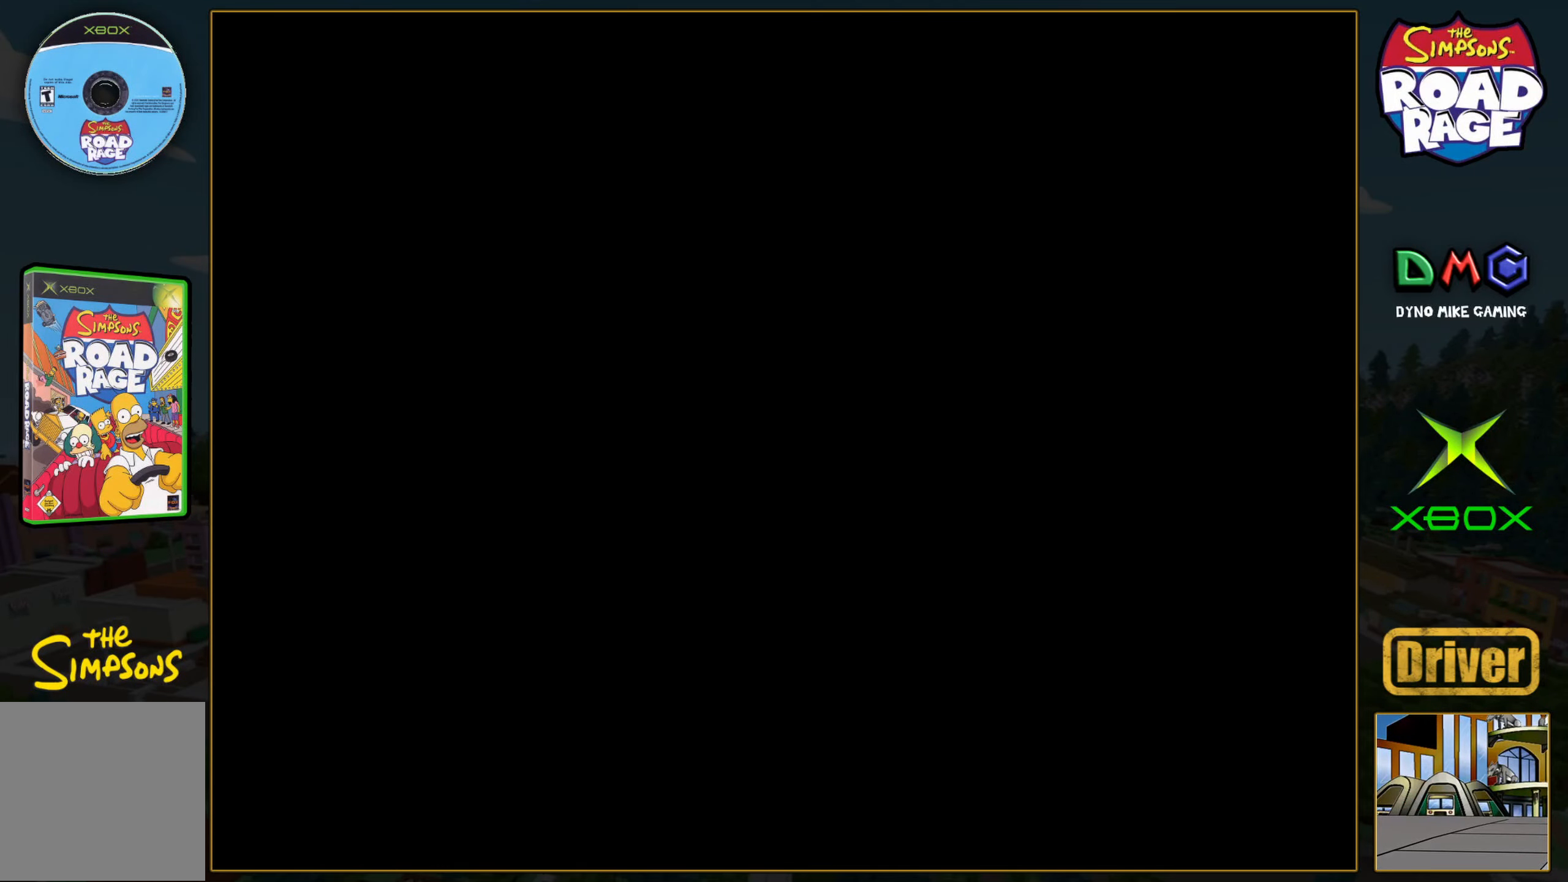
{"buttons": ["A"], "left_stick": "center", "events": [[417, "A", "down"]]}
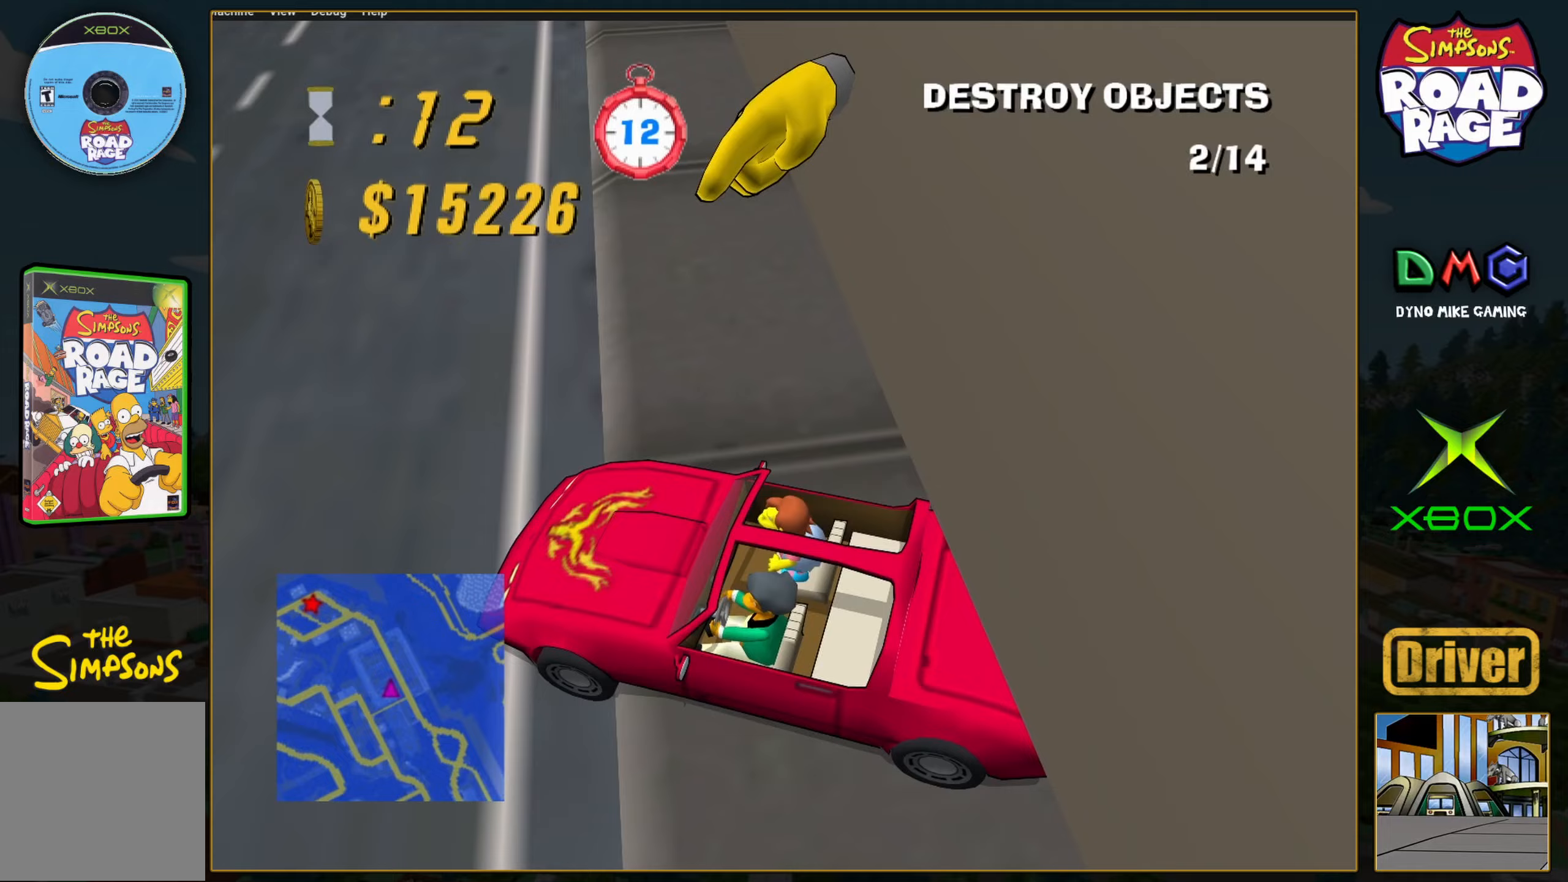
{"buttons": ["A"], "left_stick": "center", "events": []}
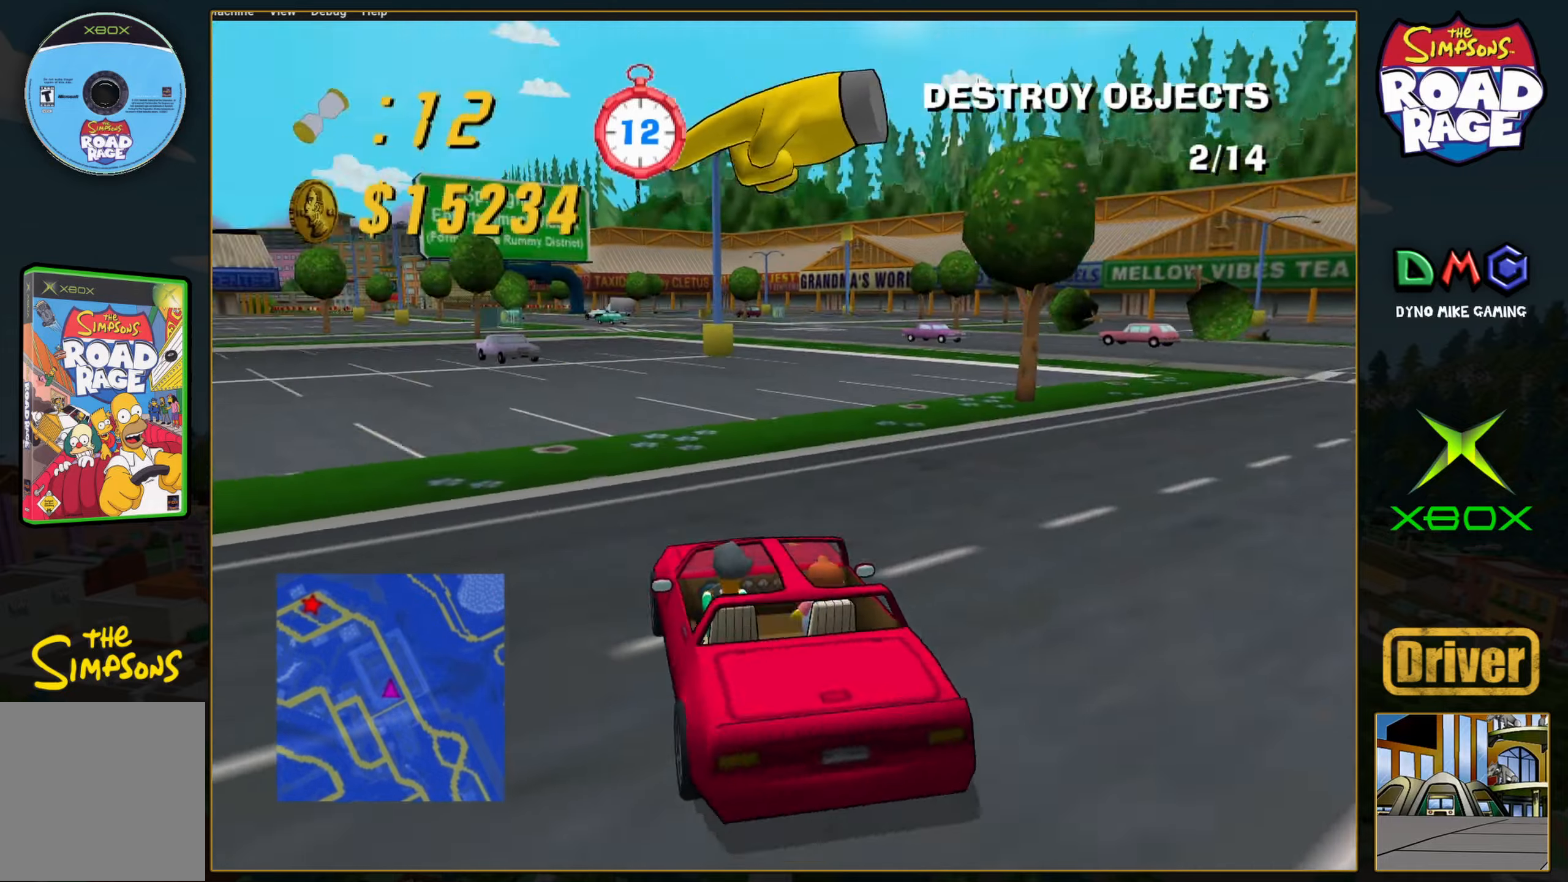
{"buttons": ["A"], "left_stick": "center", "events": [[100, "left_stick", "left"], [233, "left_stick", "center"]]}
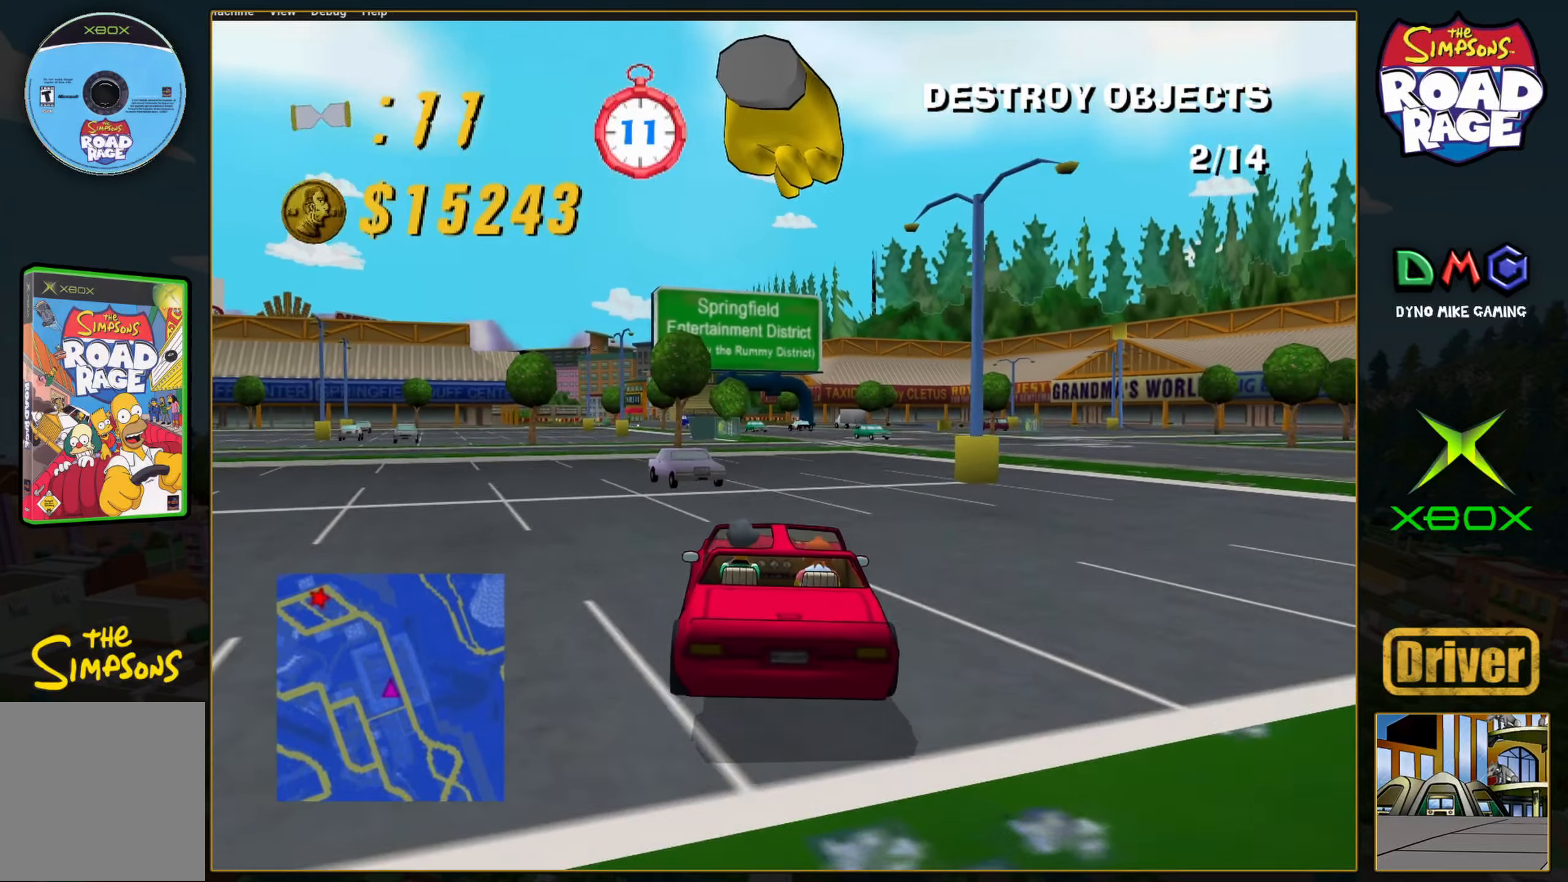
{"buttons": ["A"], "left_stick": "left", "events": [[150, "left_stick", "right"], [333, "left_stick", "left"]]}
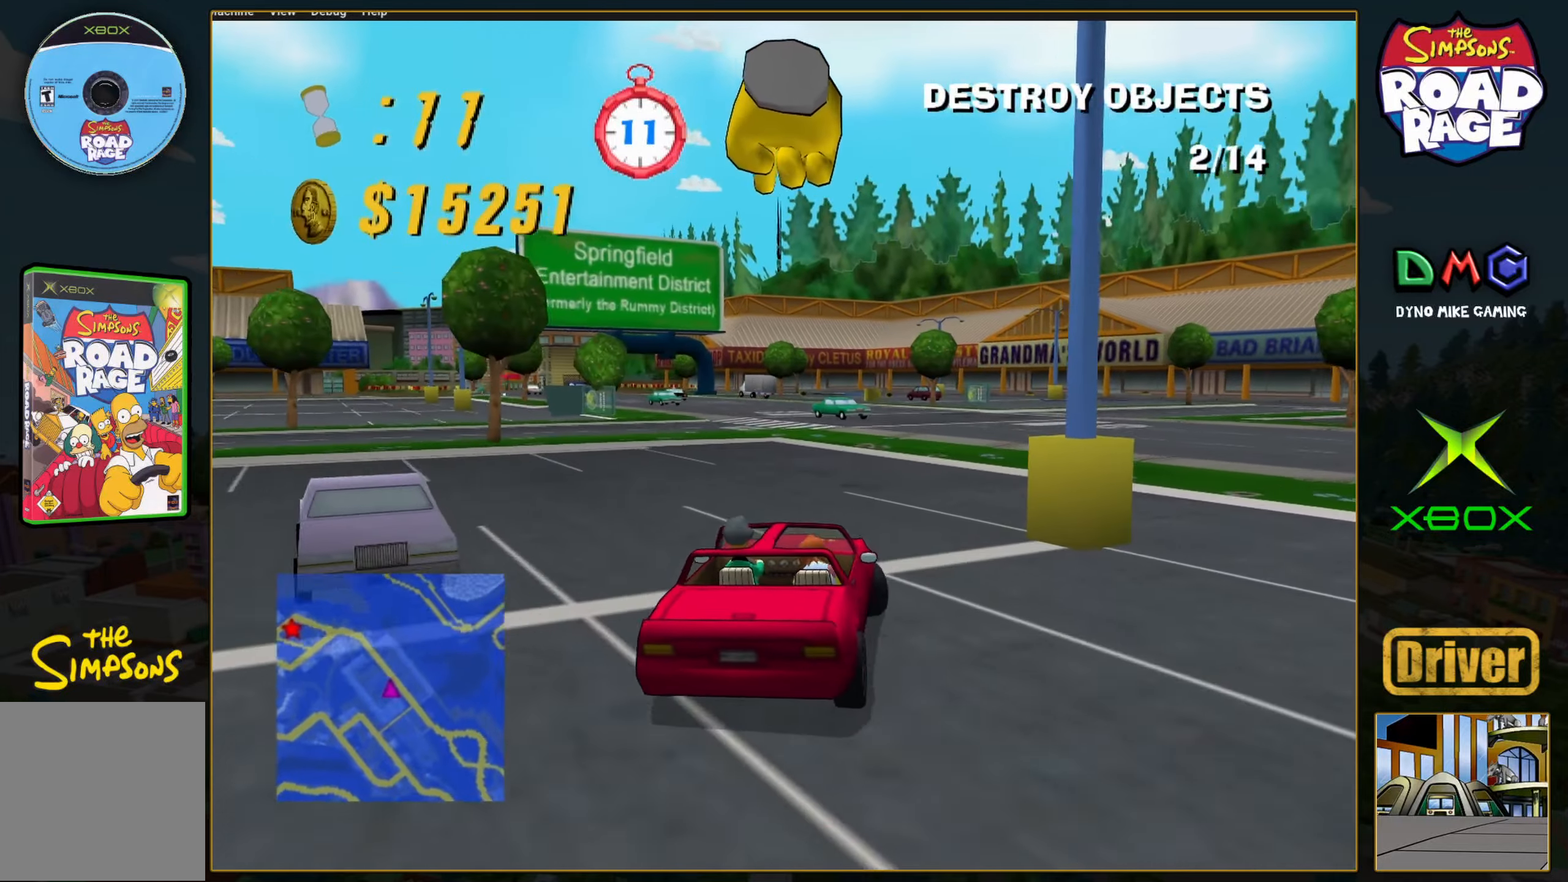
{"buttons": ["A"], "left_stick": "center", "events": [[200, "left_stick", "center"], [383, "left_stick", "left"], [500, "left_stick", "center"]]}
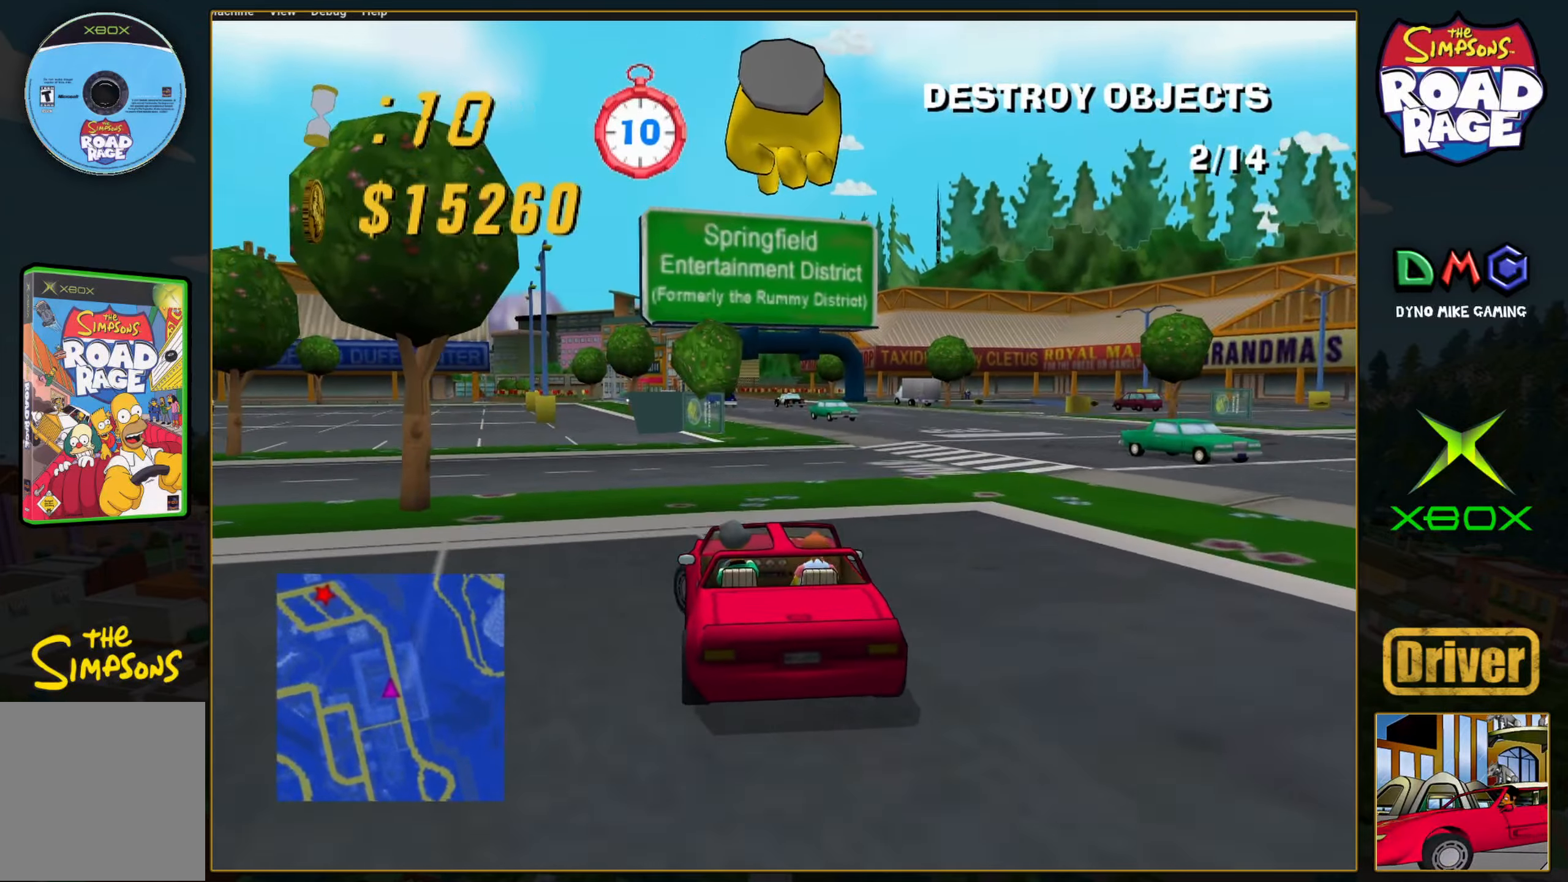
{"buttons": ["A"], "left_stick": "center", "events": [[217, "left_stick", "left"], [417, "left_stick", "center"]]}
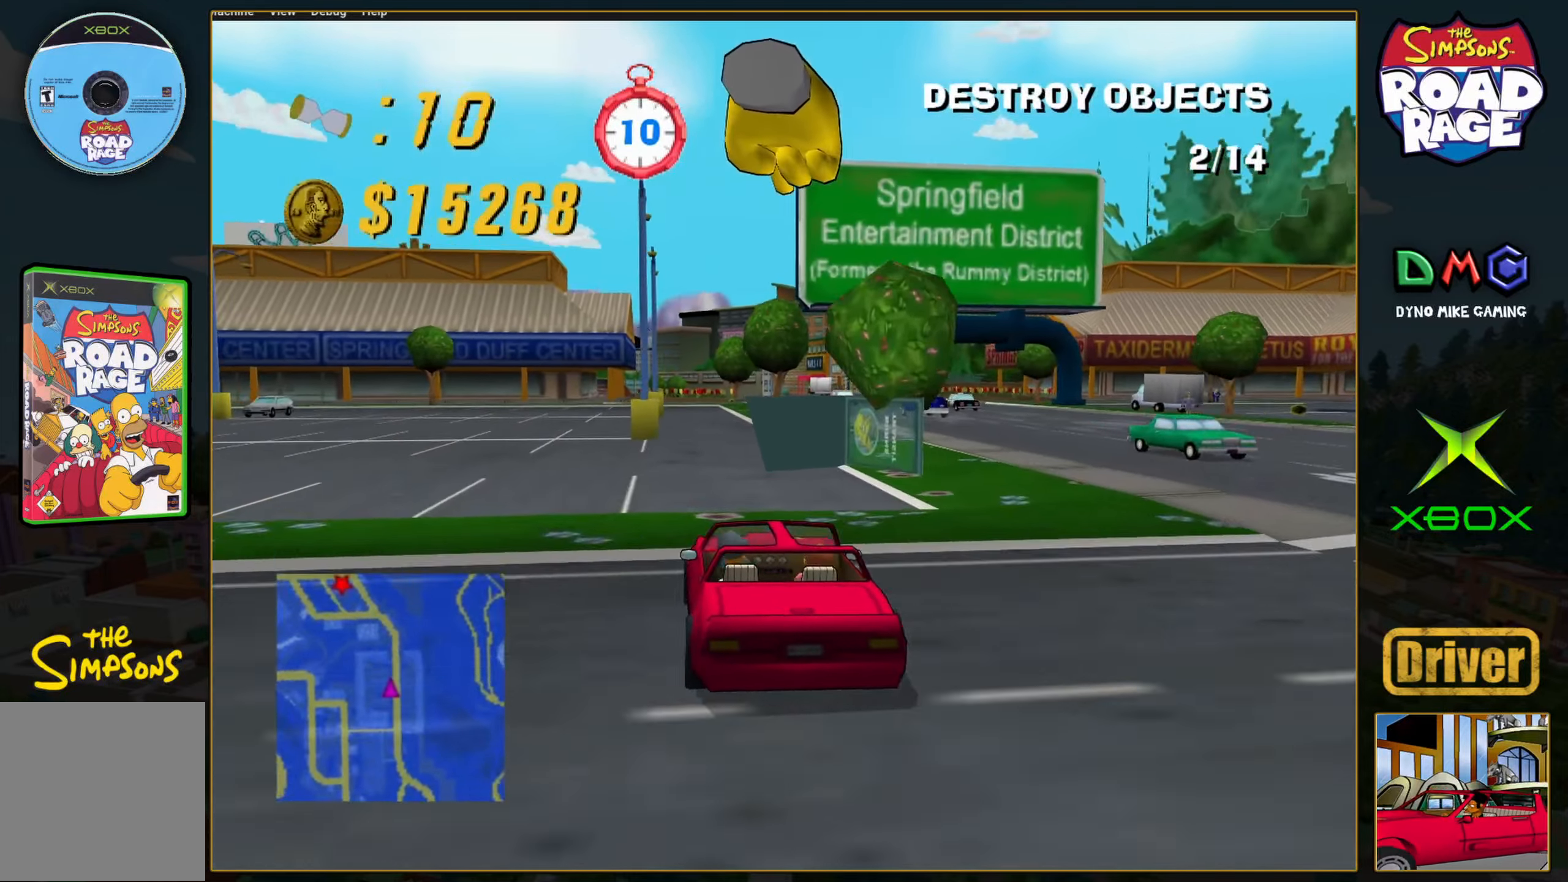
{"buttons": ["A"], "left_stick": "center", "events": [[183, "left_stick", "right"], [317, "left_stick", "center"]]}
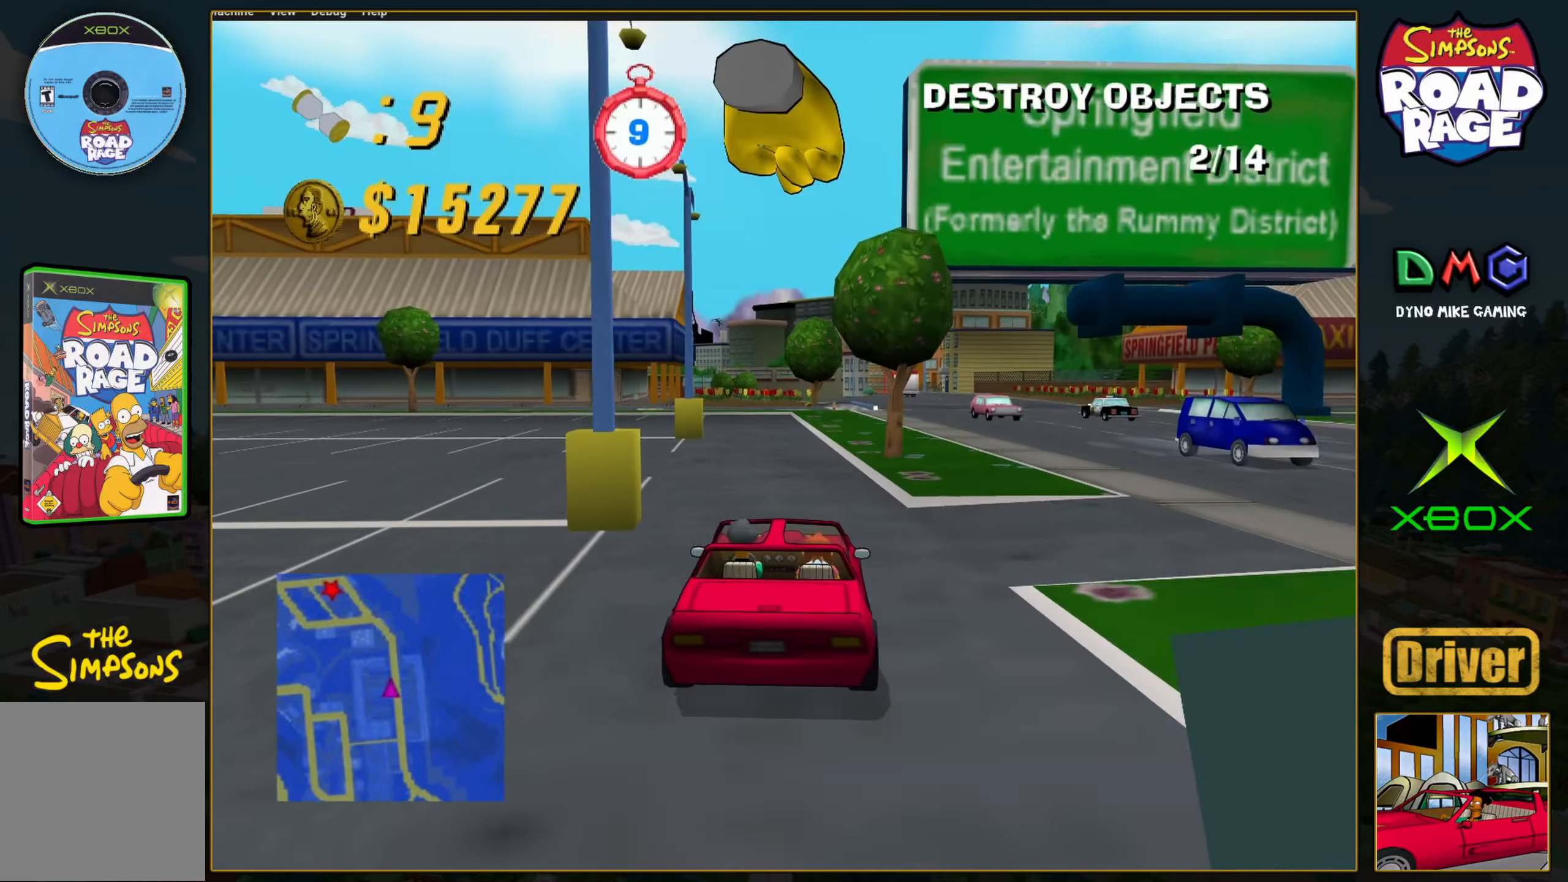
{"buttons": ["A"], "left_stick": "center", "events": [[267, "left_stick", "right"], [383, "left_stick", "center"]]}
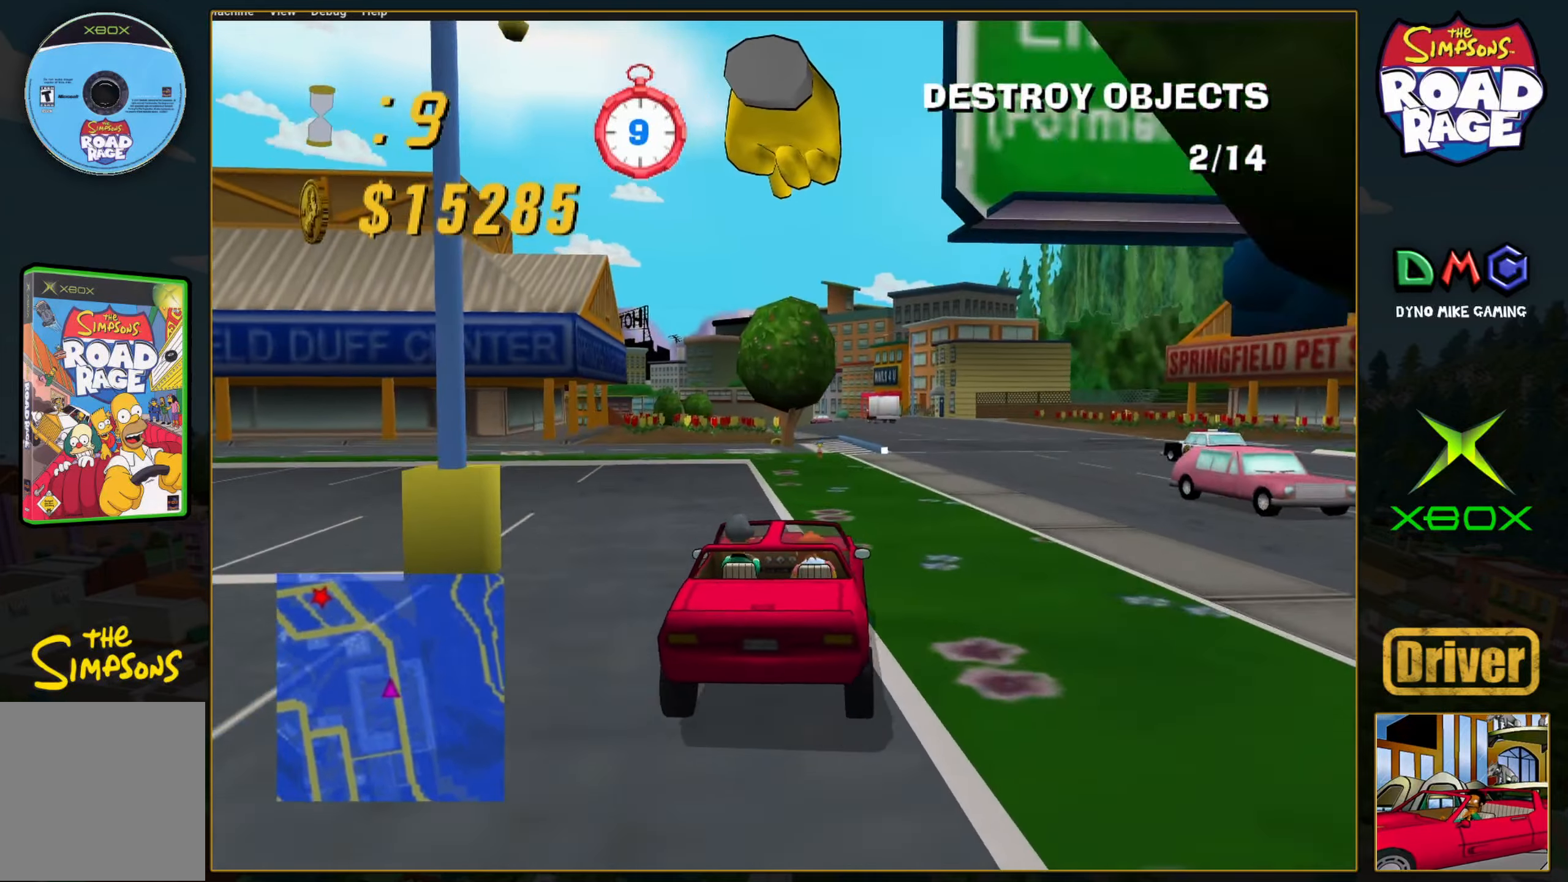
{"buttons": ["A"], "left_stick": "center", "events": []}